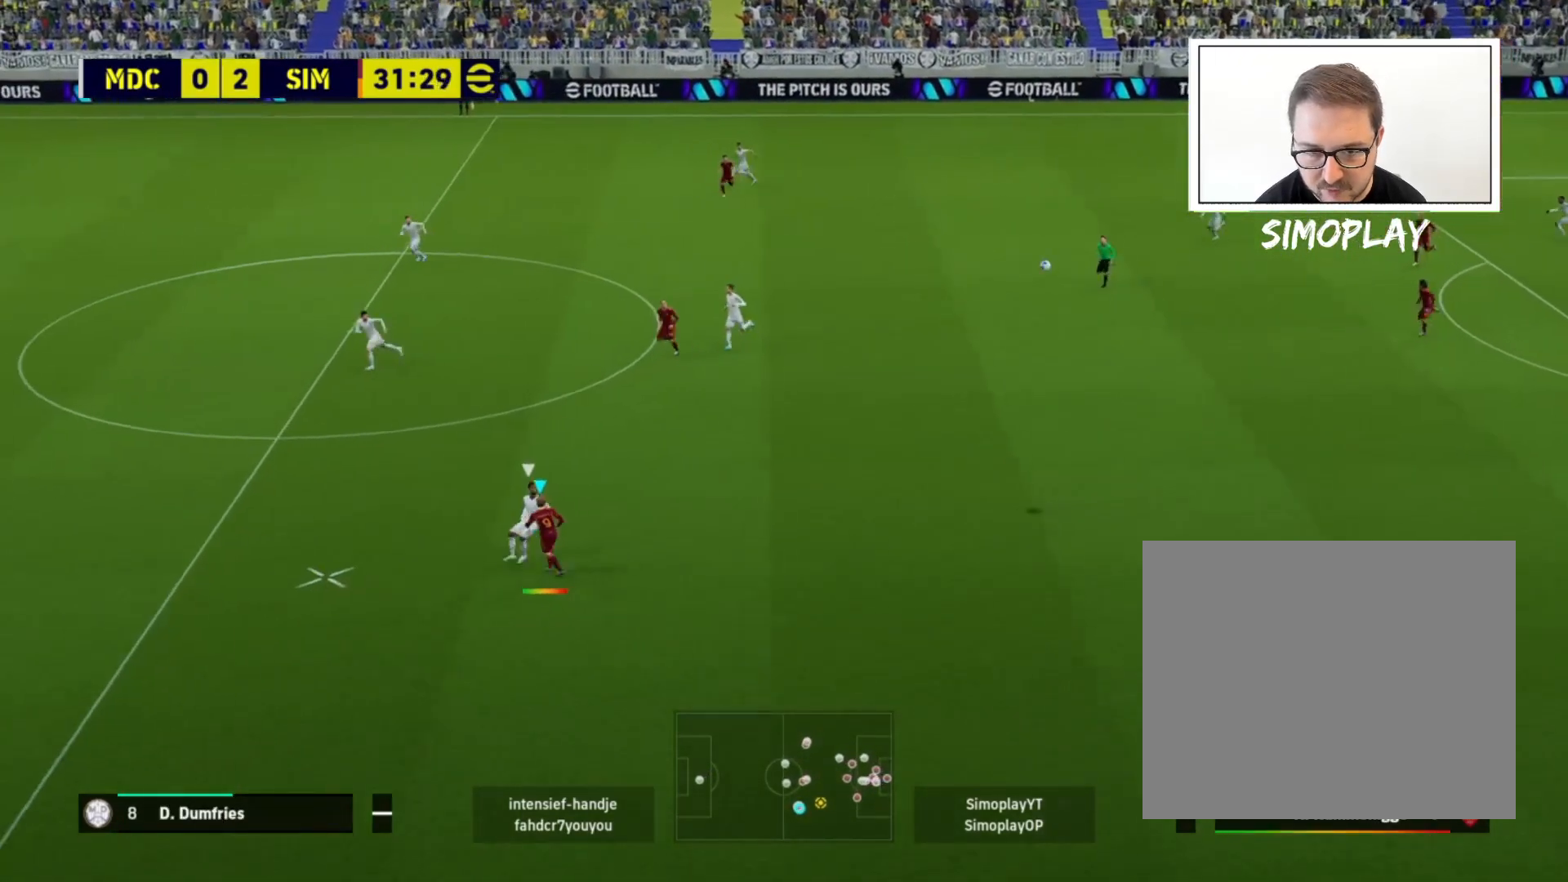
Gameplay with a controller (PlayStation layout); each line is a JSON object with the inputs held at the frame after it. "events" lists button and stick changes between this image and that frame as [ms after this image, input, new state], when the widget could be followed in between.
{"buttons": ["R1", "R2"], "left_stick": "up", "right_stick": "center", "events": [[80, "CROSS", "down"], [80, "SQUARE", "down"], [160, "SQUARE", "up"], [200, "CROSS", "up"], [320, "CROSS", "down"], [360, "CROSS", "up"], [360, "R1", "down"], [440, "R2", "down"]]}
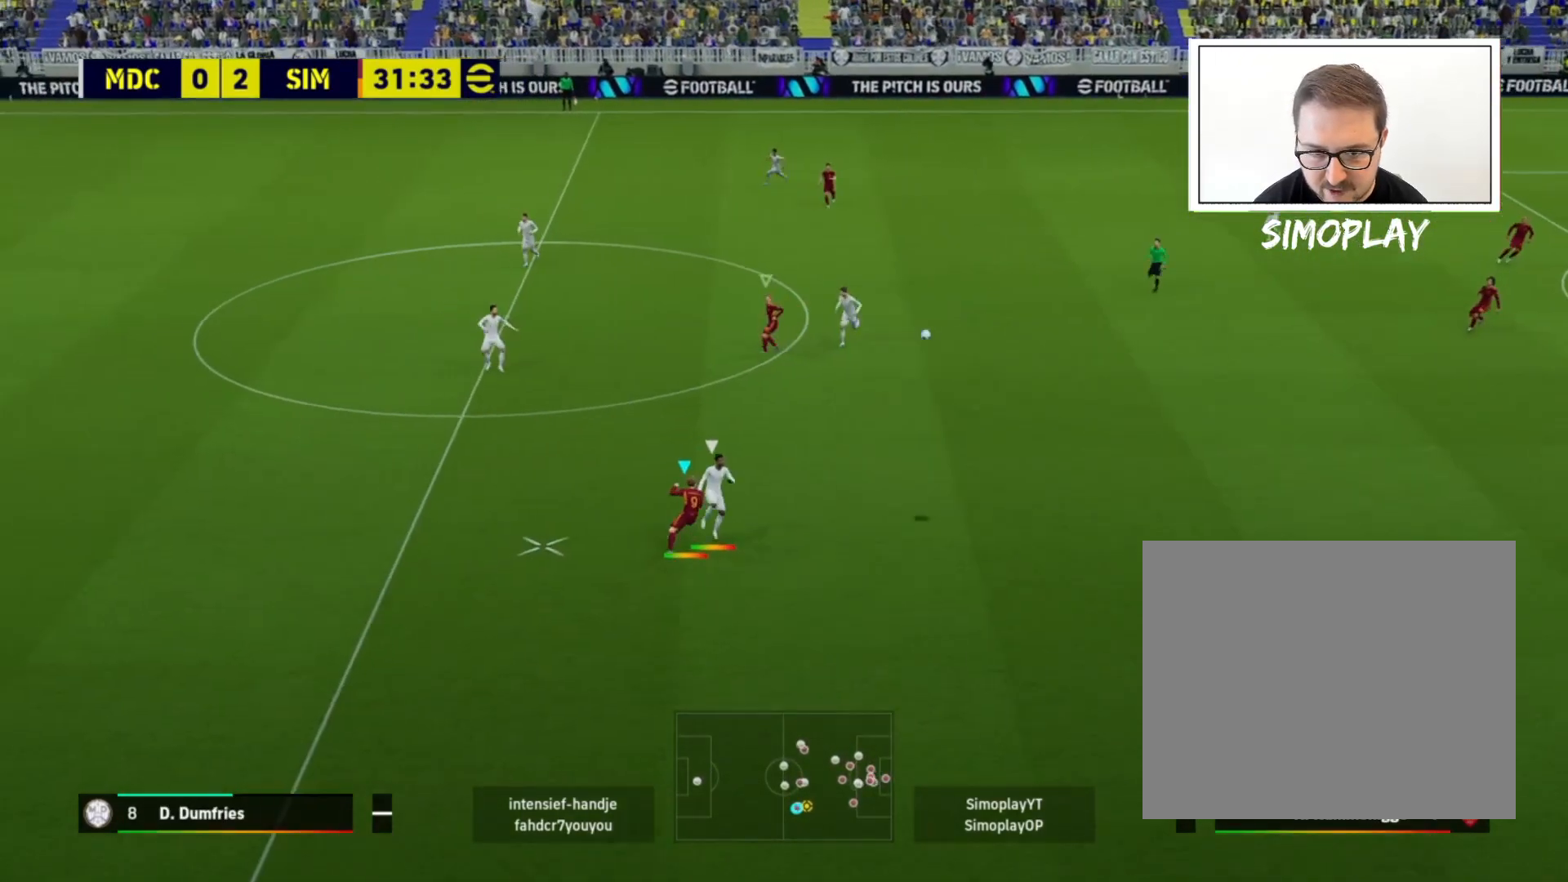
{"buttons": [], "left_stick": "center", "right_stick": "center", "events": [[80, "R1", "up"], [80, "R2", "up"], [320, "left_stick", "center"]]}
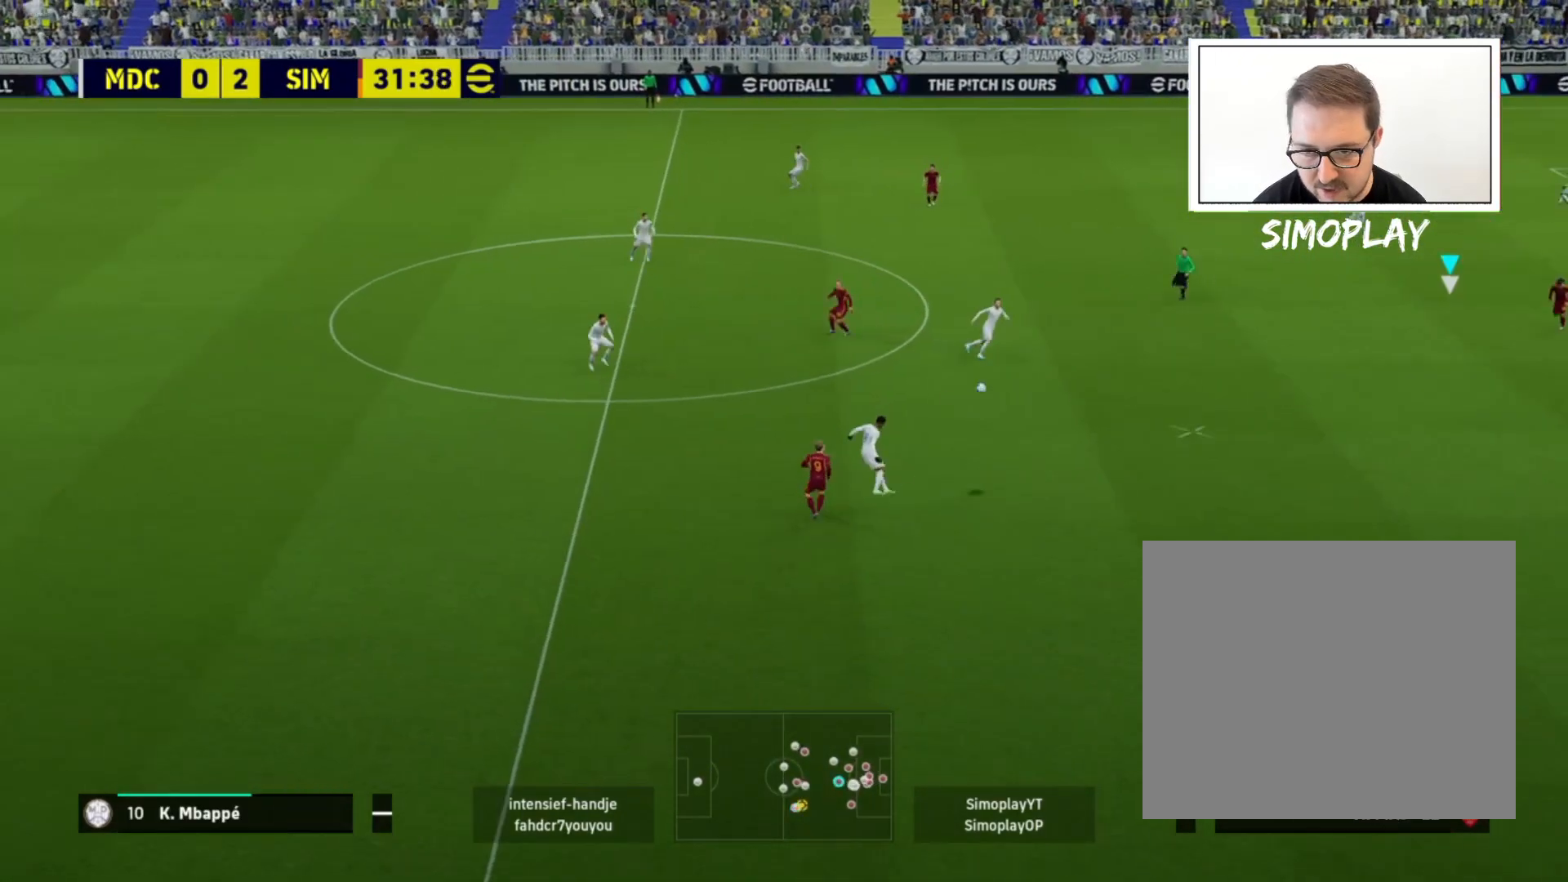
{"buttons": ["L2"], "left_stick": "down-left", "right_stick": "center", "events": [[40, "L1", "down"], [40, "L2", "down"], [40, "left_stick", "down-left"], [200, "L1", "up"]]}
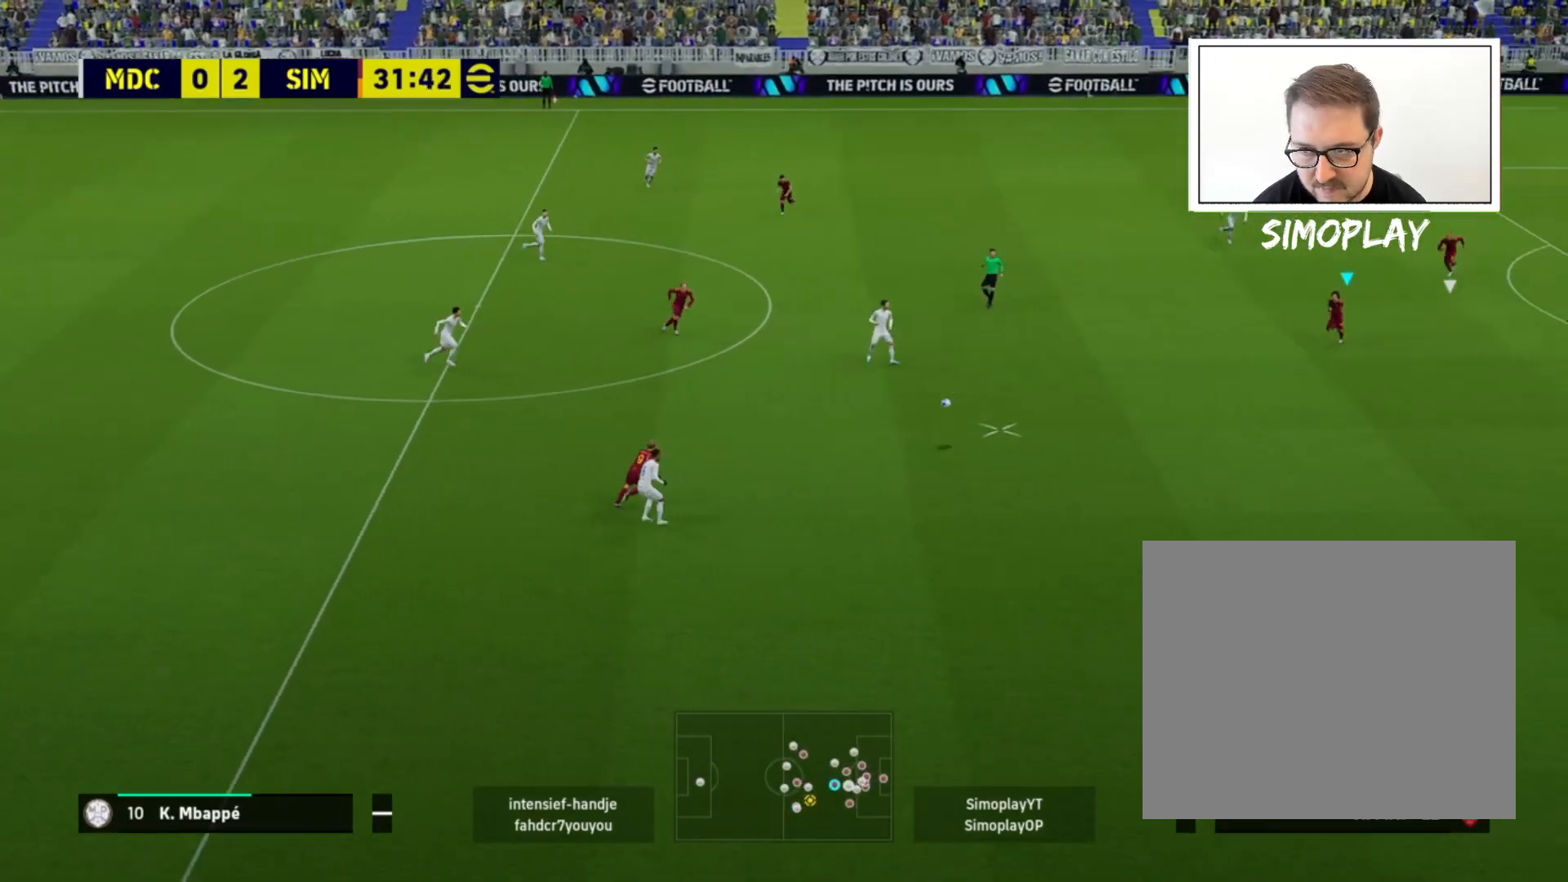
{"buttons": ["CROSS", "L2"], "left_stick": "left", "right_stick": "center", "events": [[280, "left_stick", "left"], [480, "CROSS", "down"]]}
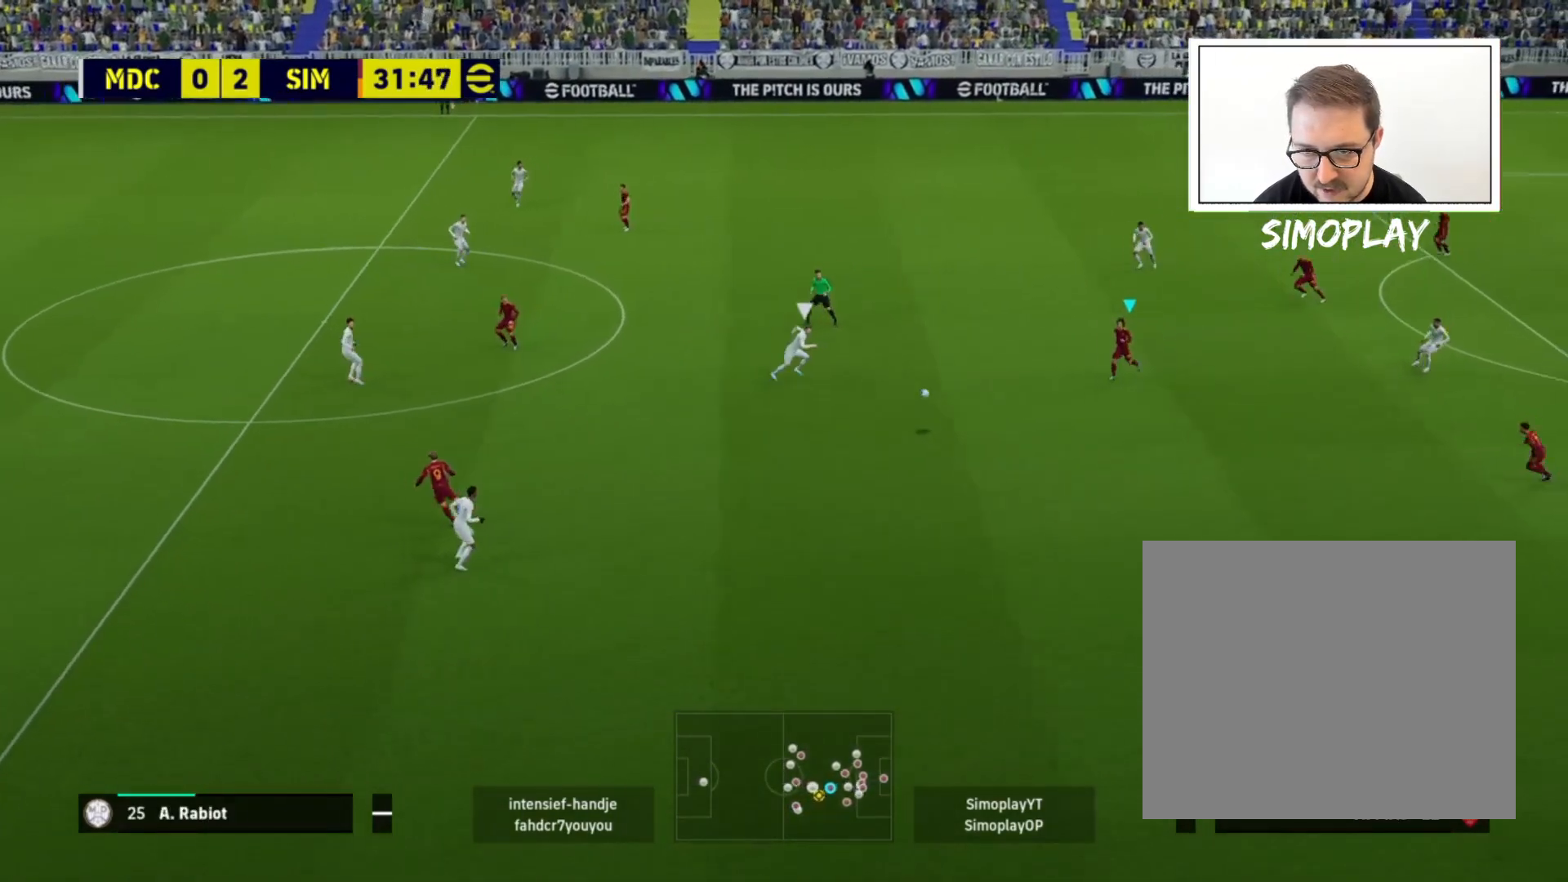
{"buttons": ["L2"], "left_stick": "left", "right_stick": "center", "events": [[160, "CROSS", "up"]]}
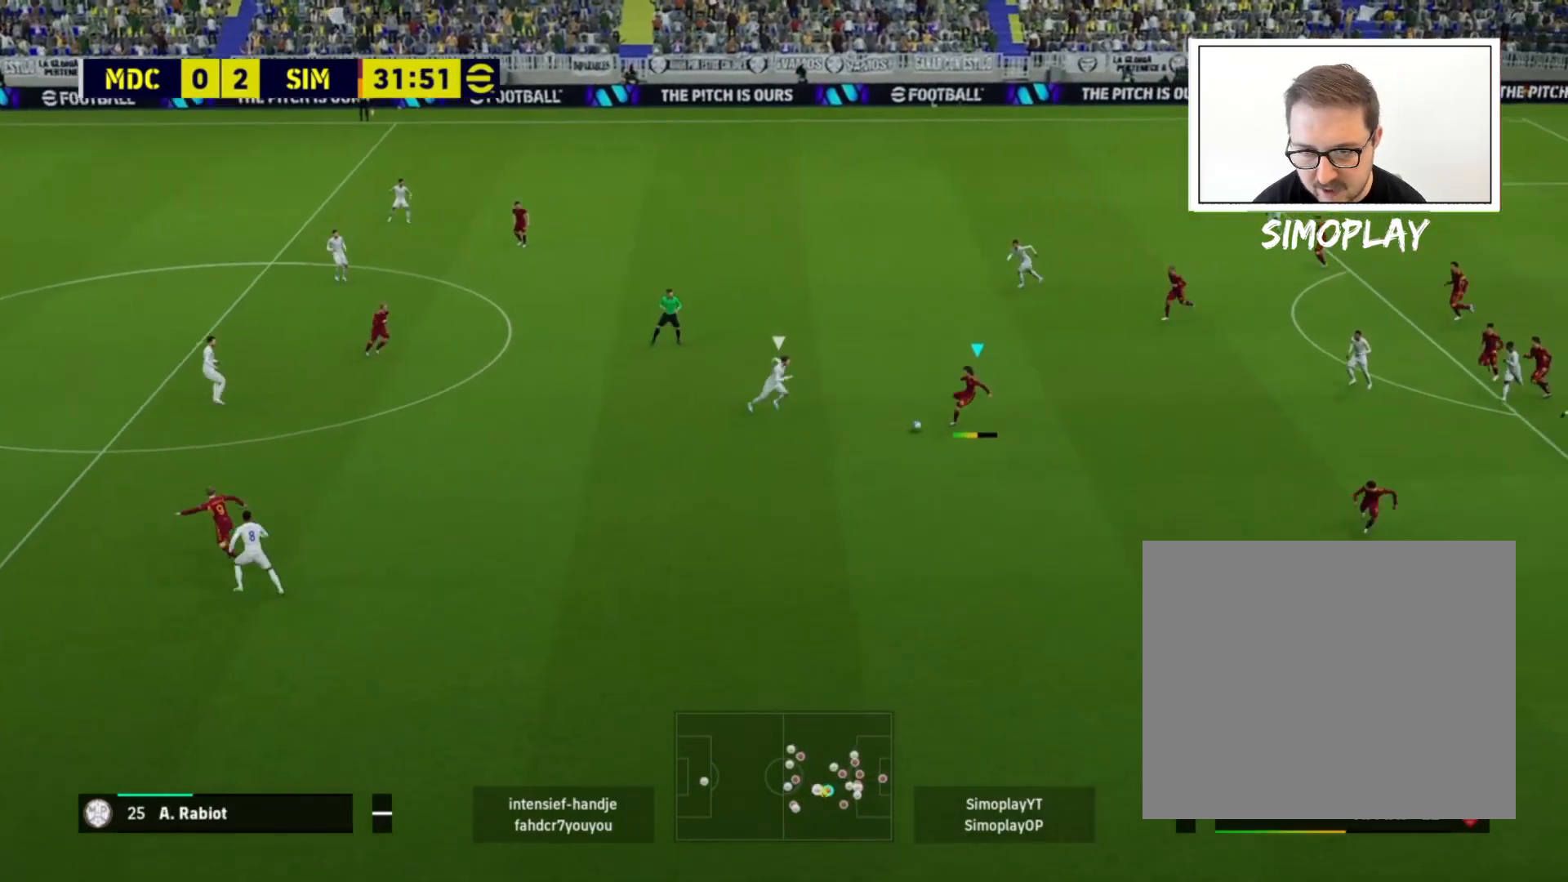
{"buttons": [], "left_stick": "up", "right_stick": "center", "events": [[400, "L2", "up"], [480, "left_stick", "up"]]}
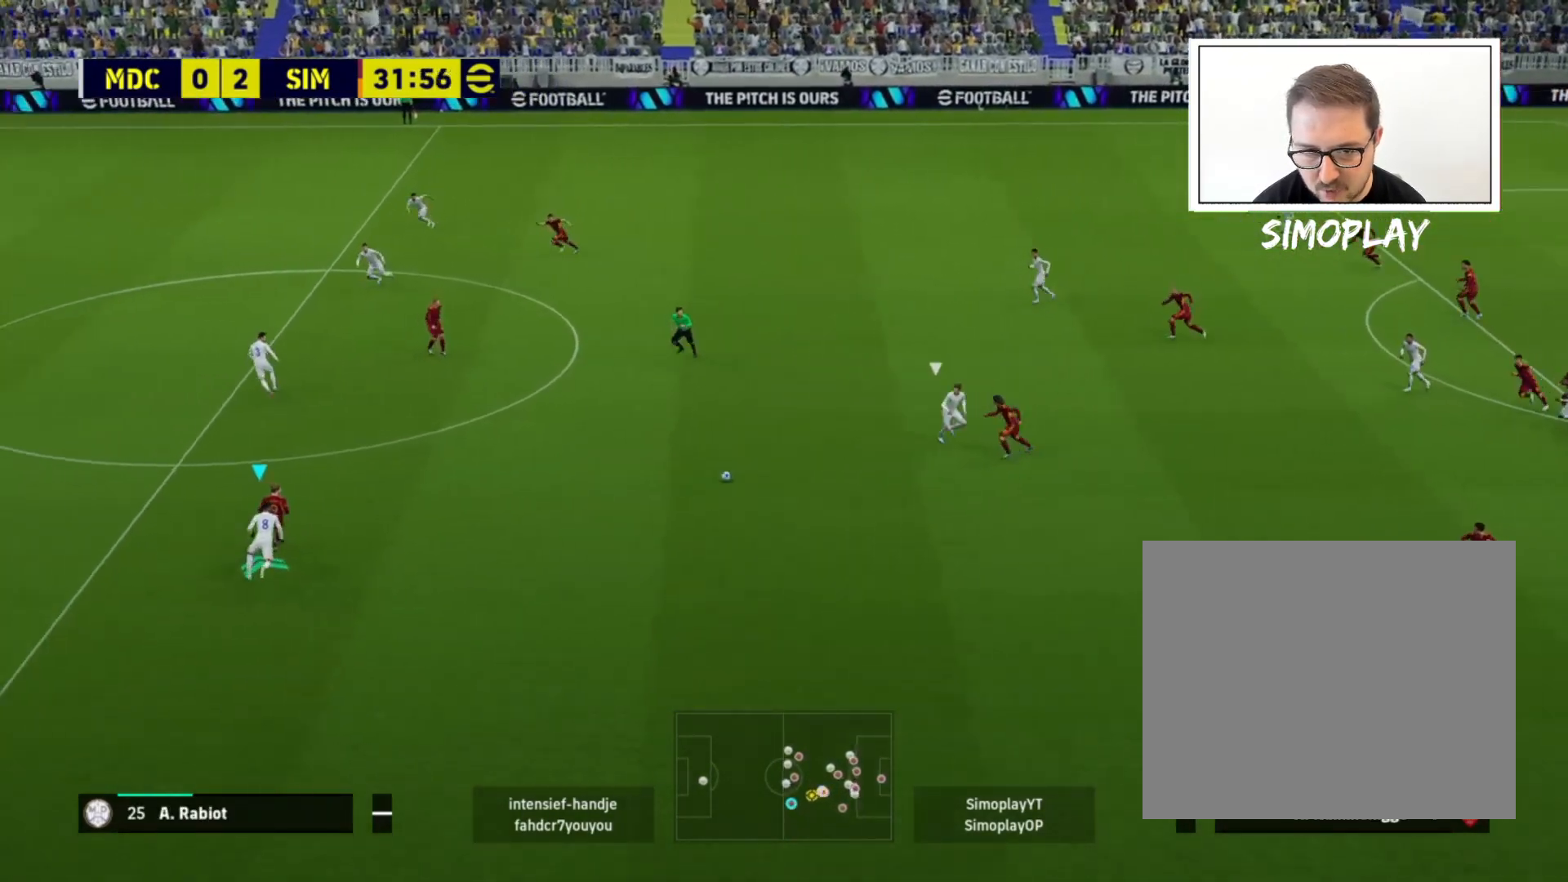
{"buttons": [], "left_stick": "up-left", "right_stick": "center", "events": [[240, "CROSS", "down"], [240, "L1", "down"], [320, "CROSS", "up"], [360, "L1", "up"], [480, "left_stick", "up-left"]]}
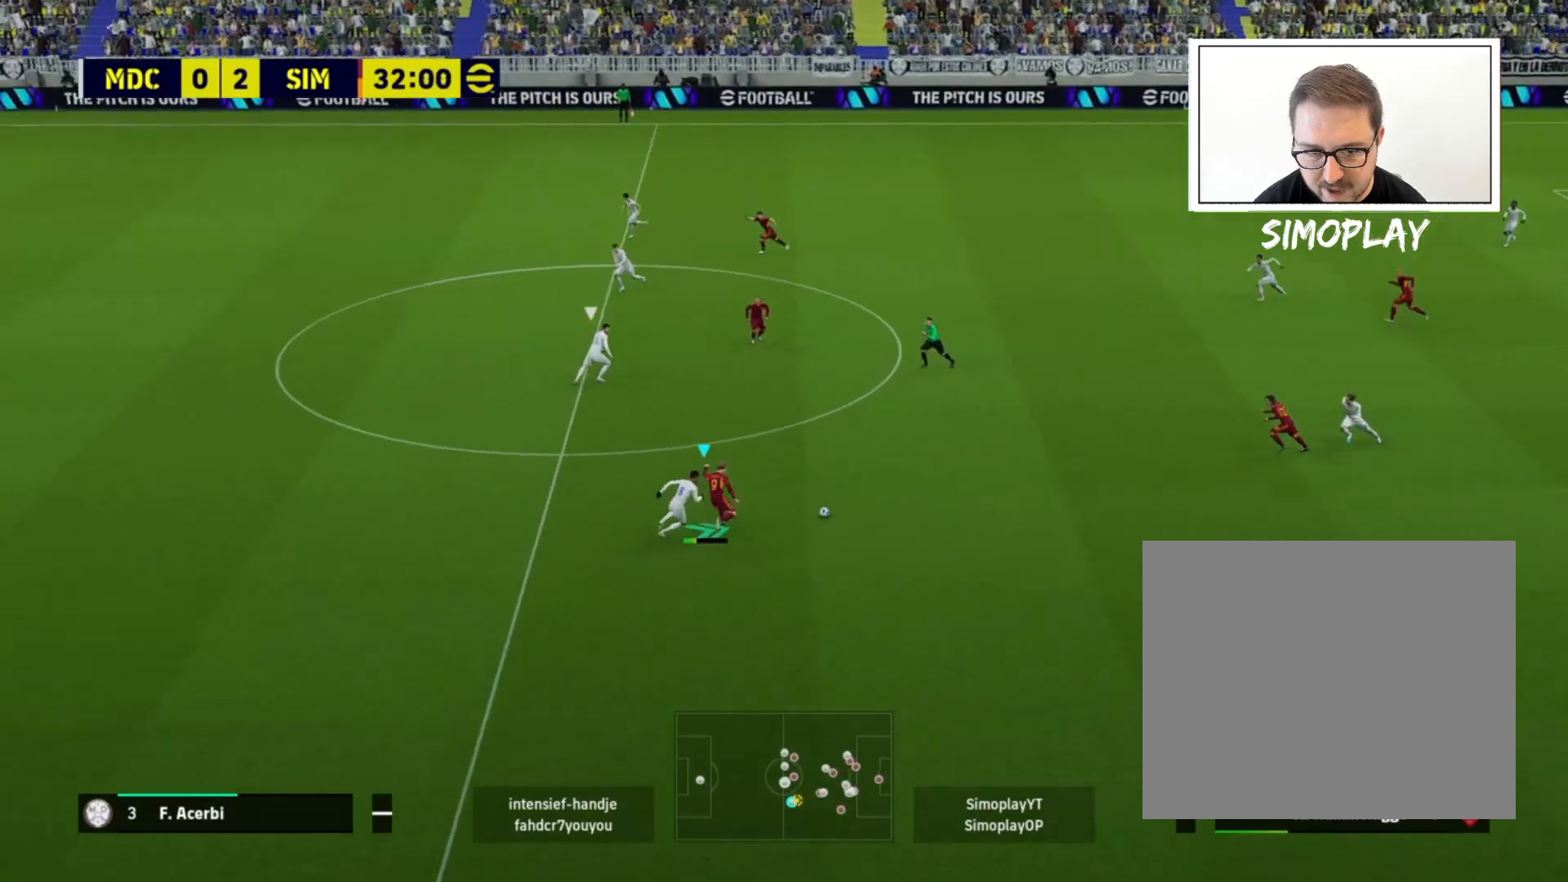
{"buttons": ["TRIANGLE"], "left_stick": "down-left", "right_stick": "center", "events": [[160, "left_stick", "center"], [240, "left_stick", "down-left"], [440, "TRIANGLE", "down"]]}
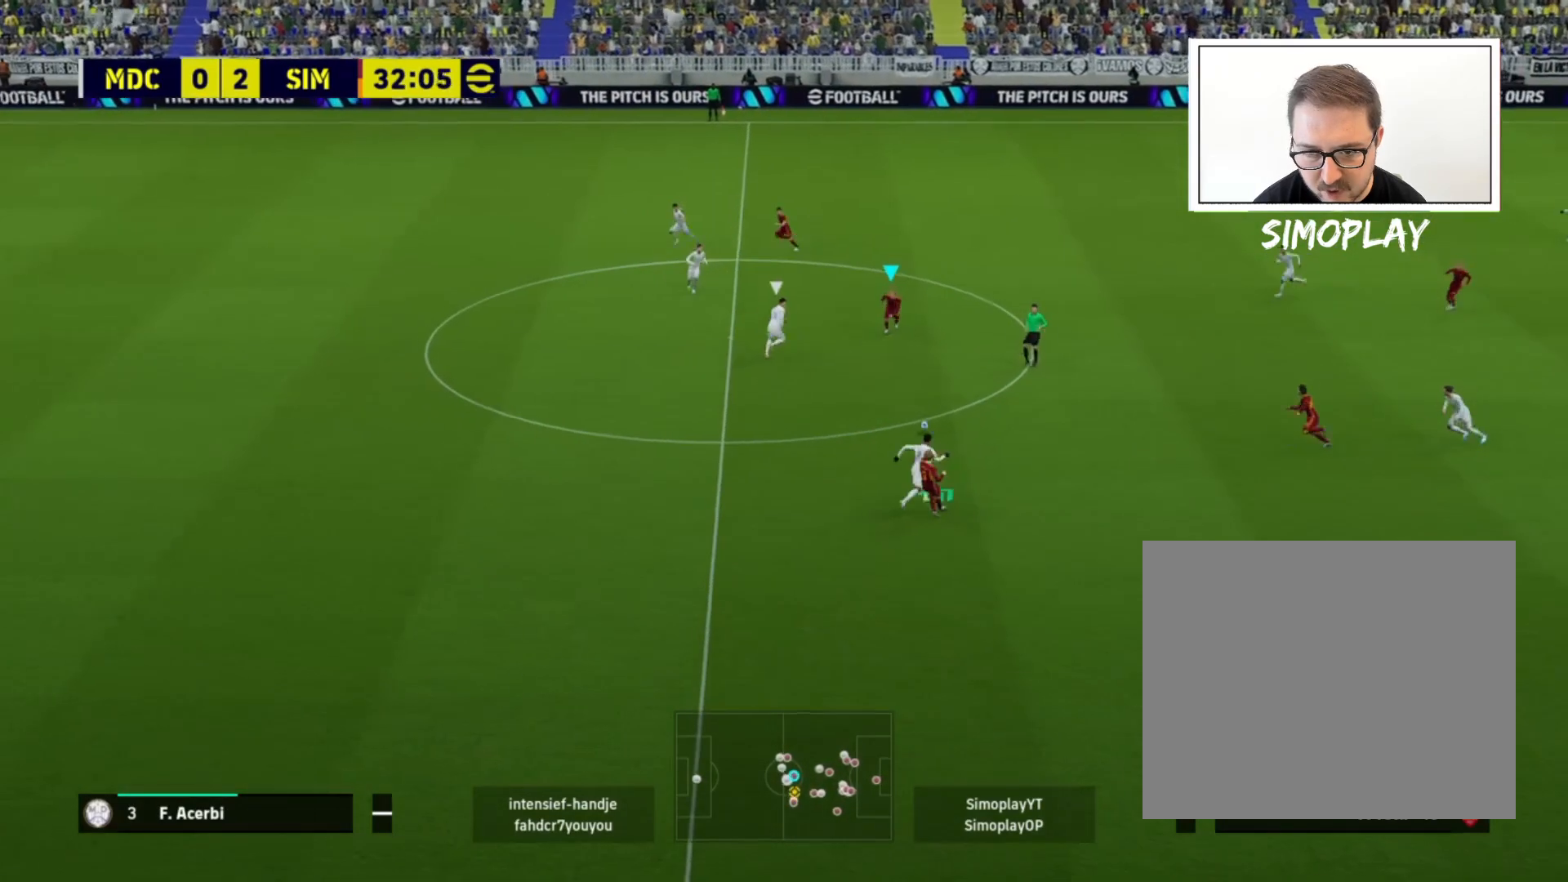
{"buttons": [], "left_stick": "down-left", "right_stick": "center", "events": [[80, "TRIANGLE", "up"]]}
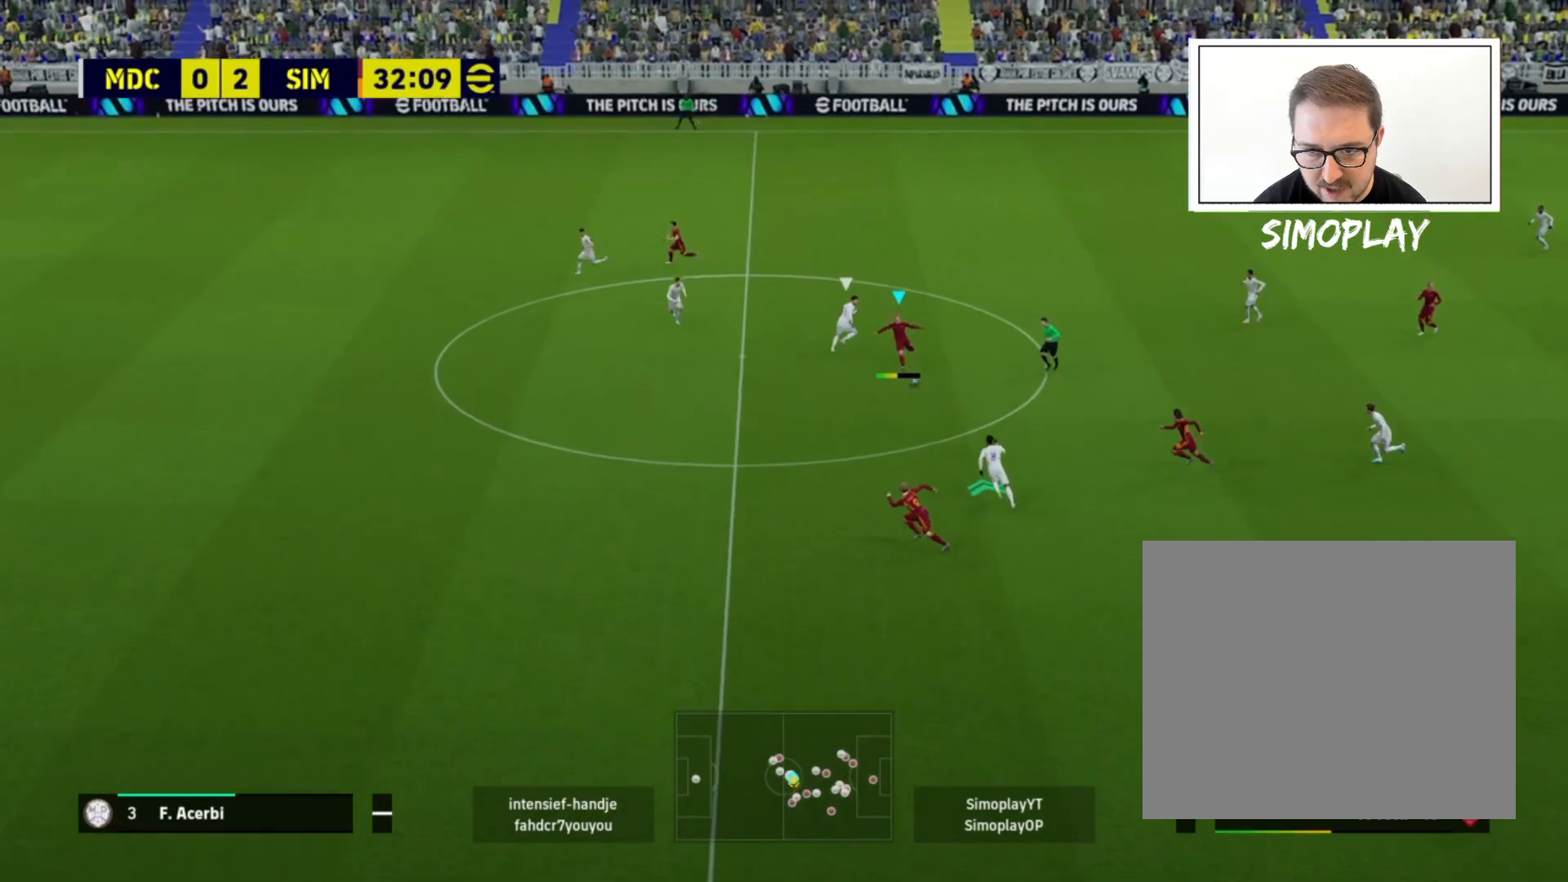
{"buttons": ["R2"], "left_stick": "left", "right_stick": "center", "events": [[120, "left_stick", "left"], [160, "R2", "down"], [240, "left_stick", "center"], [480, "left_stick", "left"]]}
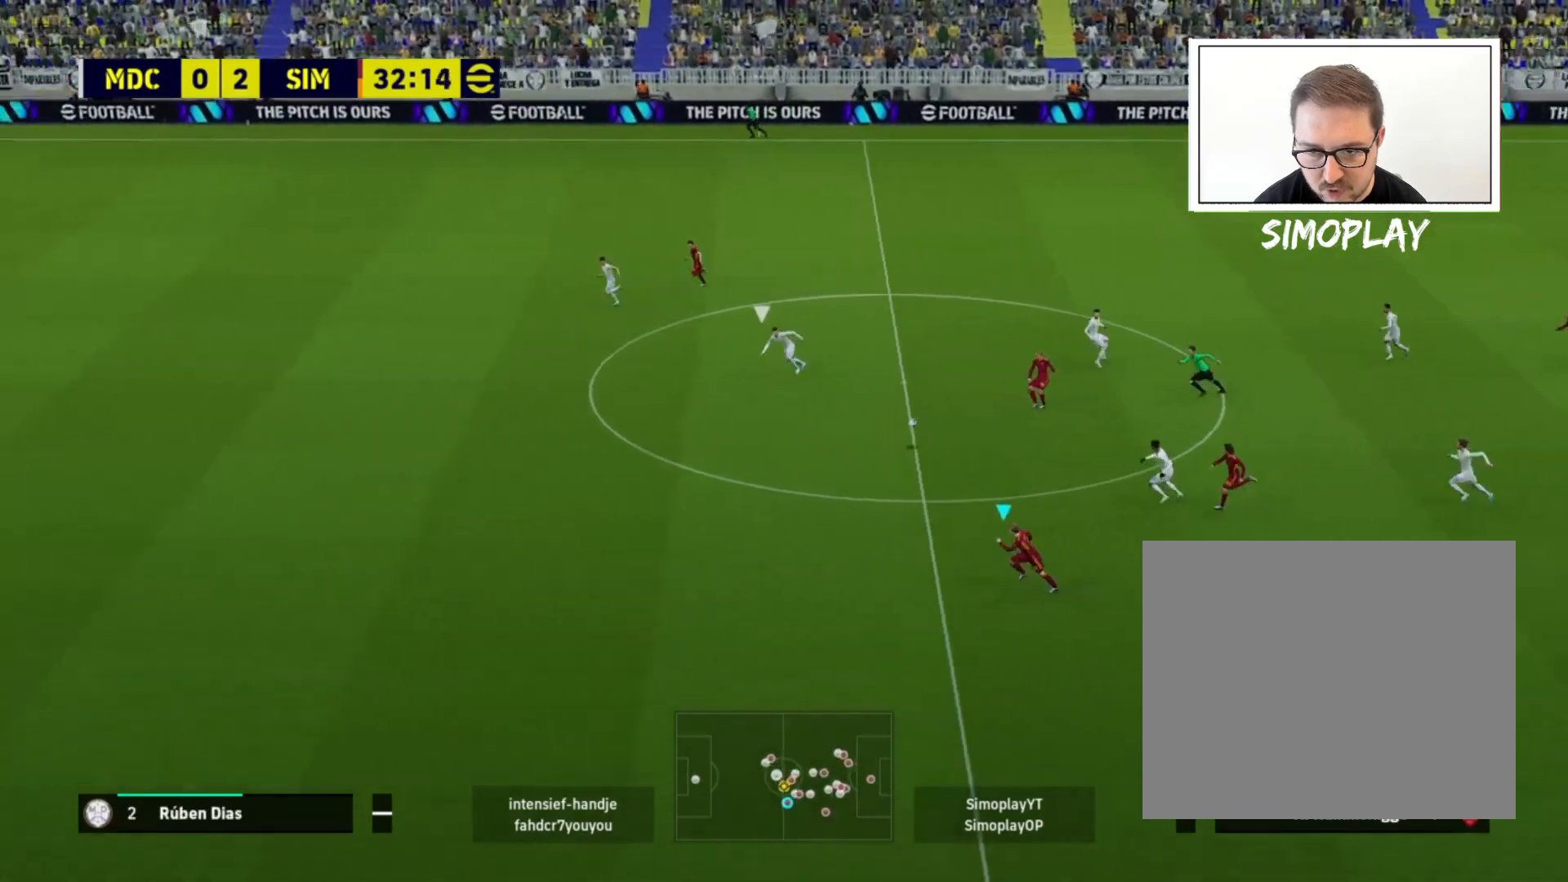
{"buttons": ["R2"], "left_stick": "left", "right_stick": "center", "events": []}
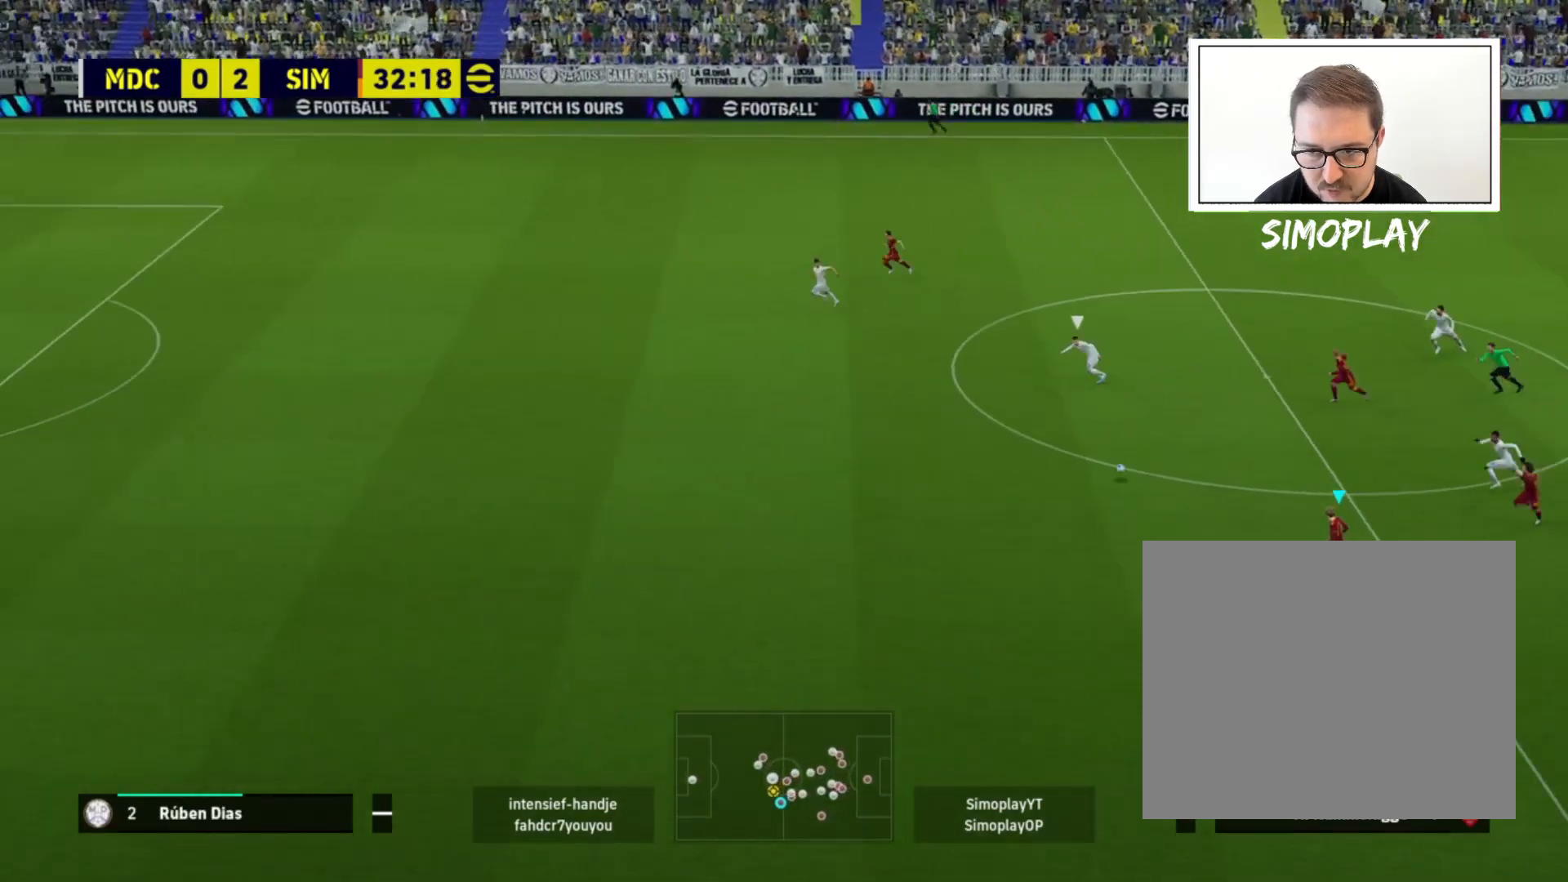
{"buttons": ["R2"], "left_stick": "left", "right_stick": "center", "events": []}
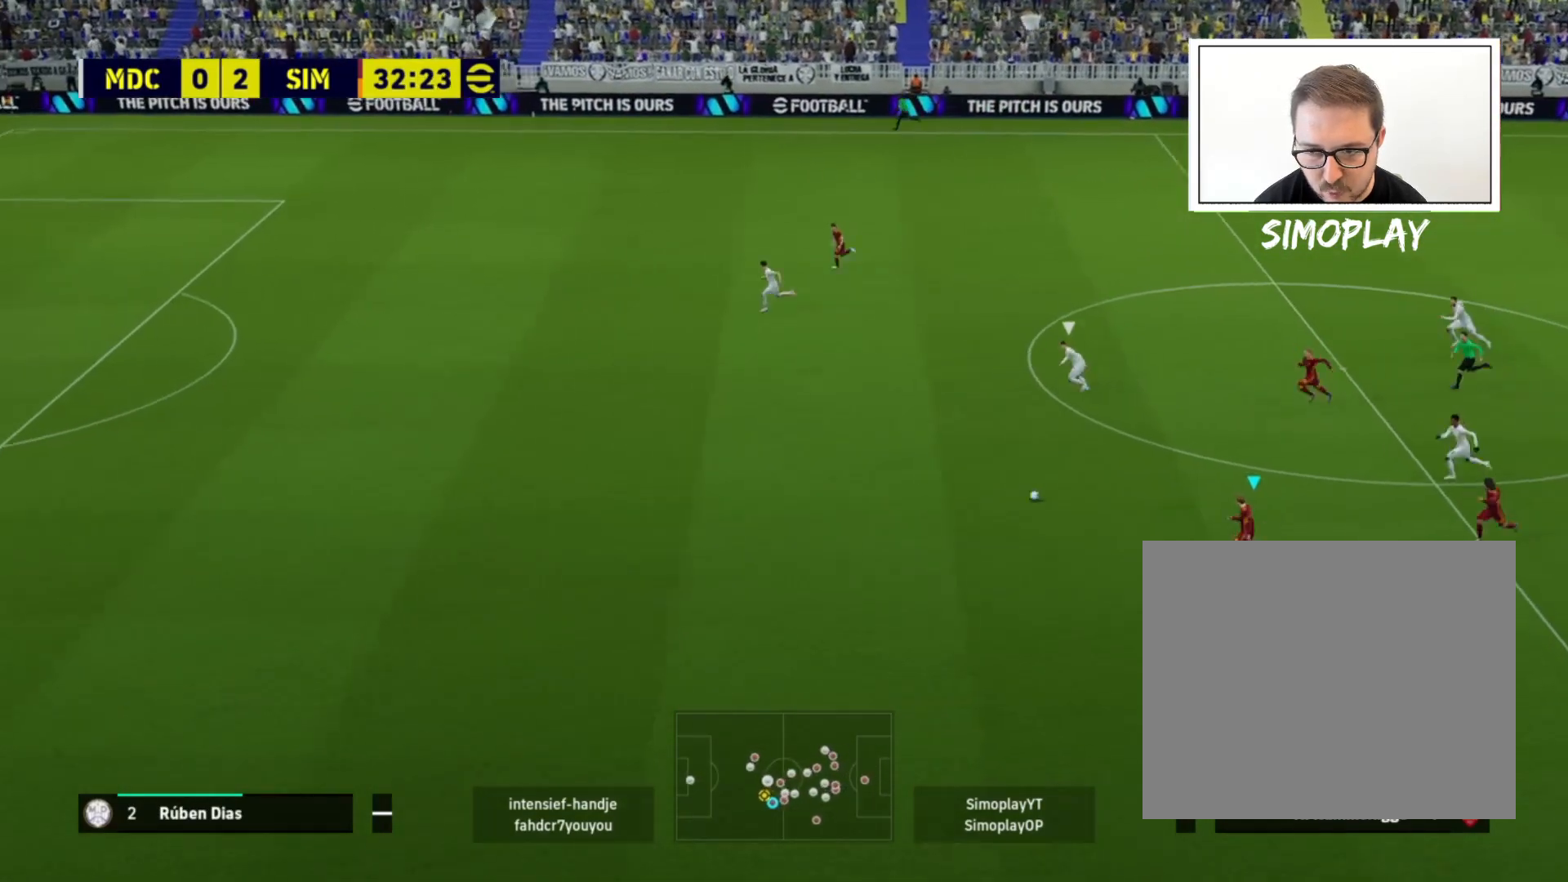
{"buttons": ["R2"], "left_stick": "left", "right_stick": "center", "events": []}
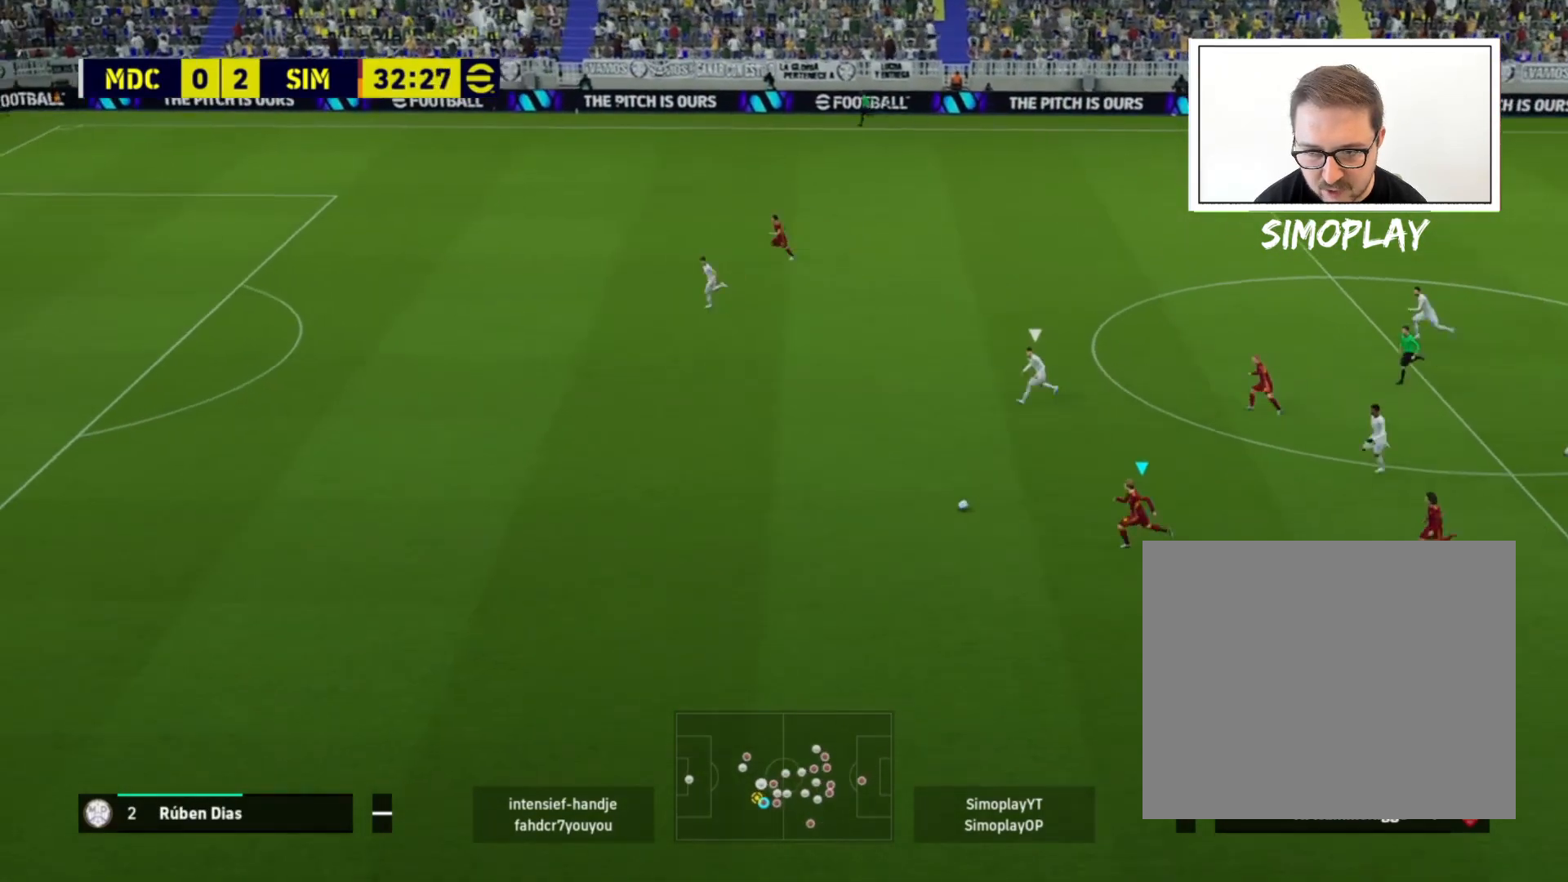
{"buttons": ["R2"], "left_stick": "left", "right_stick": "center", "events": []}
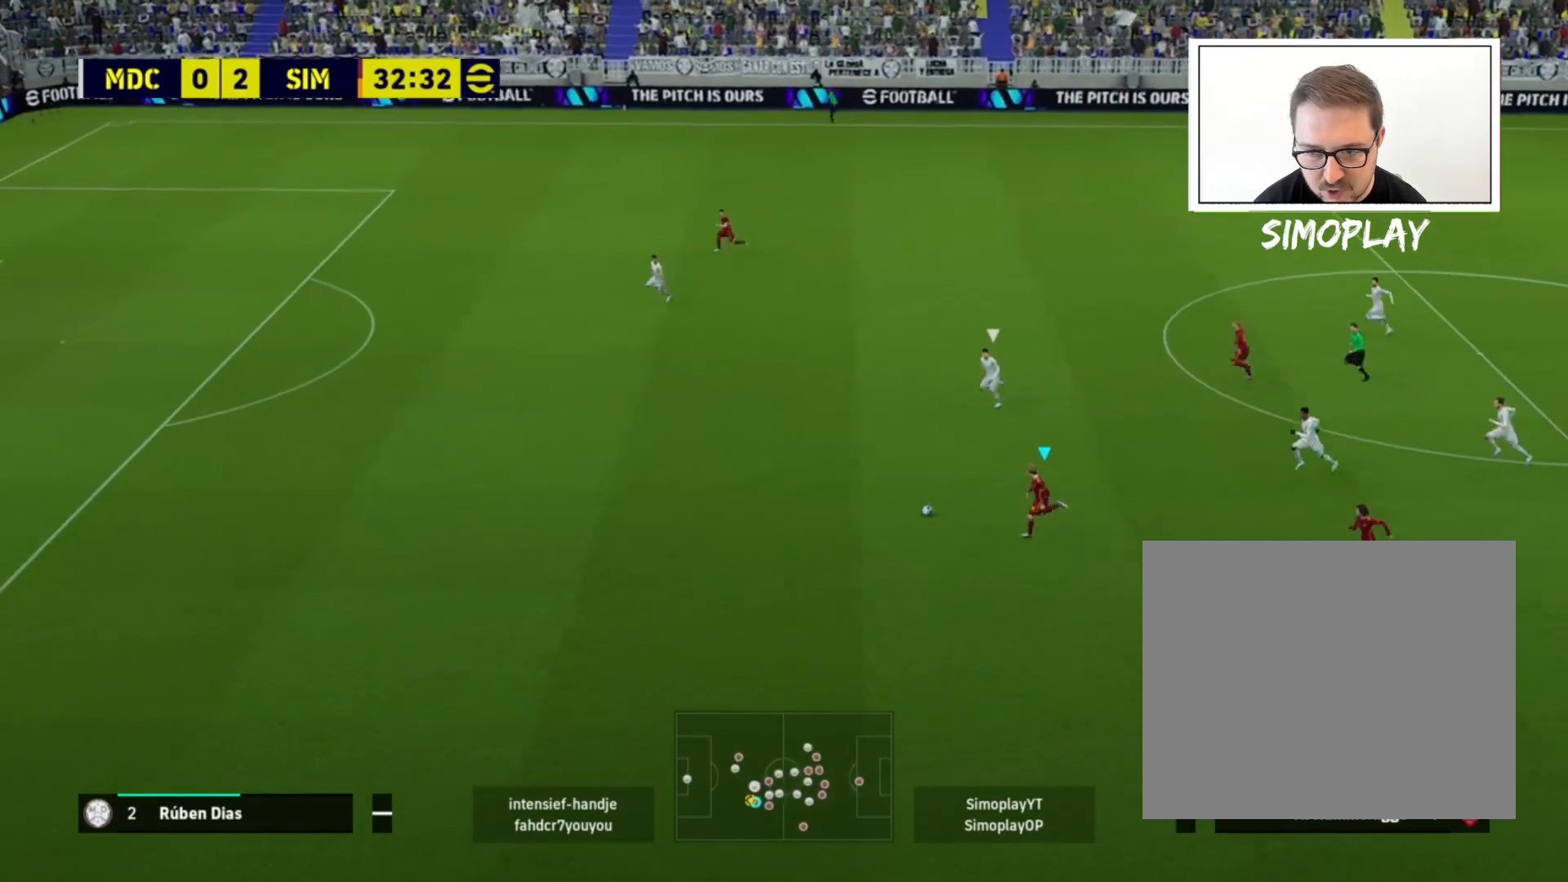
{"buttons": ["R2"], "left_stick": "left", "right_stick": "center", "events": []}
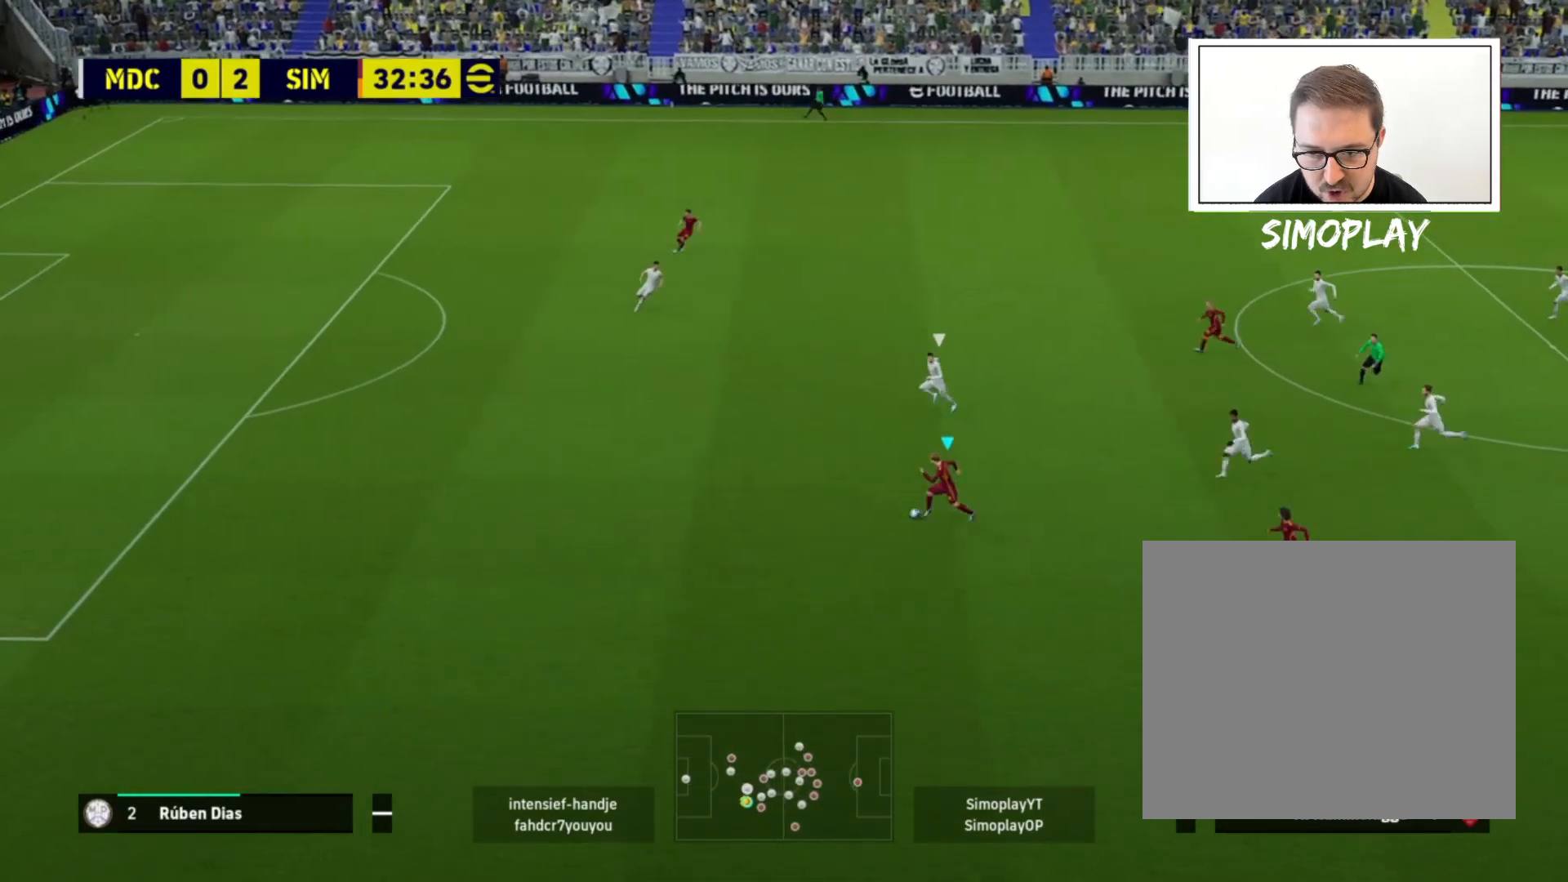
{"buttons": ["R2"], "left_stick": "left", "right_stick": "center", "events": []}
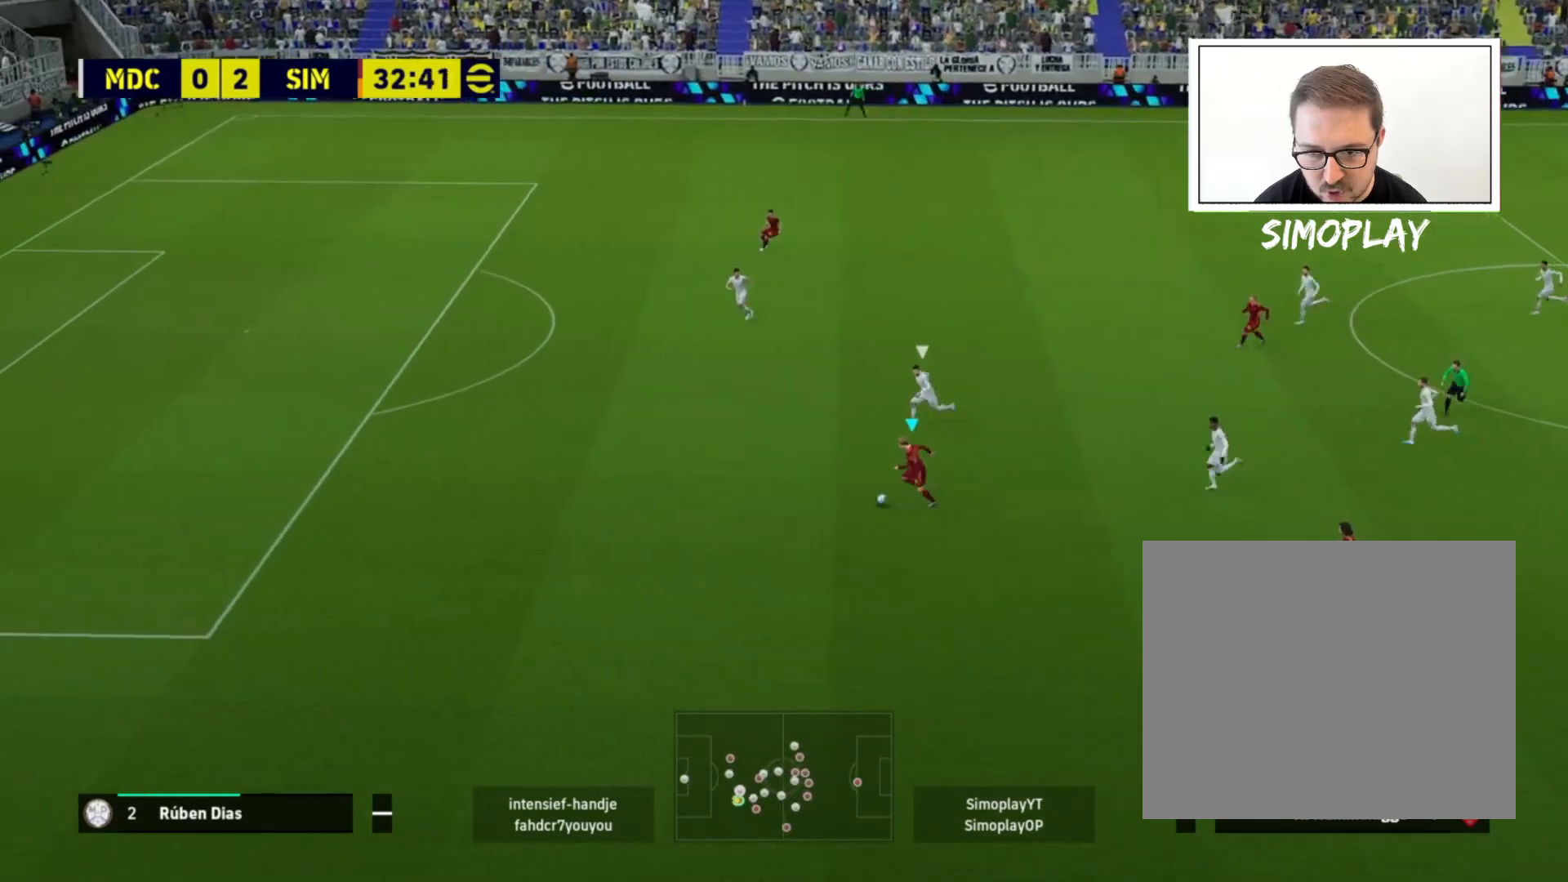
{"buttons": ["R2"], "left_stick": "left", "right_stick": "center", "events": []}
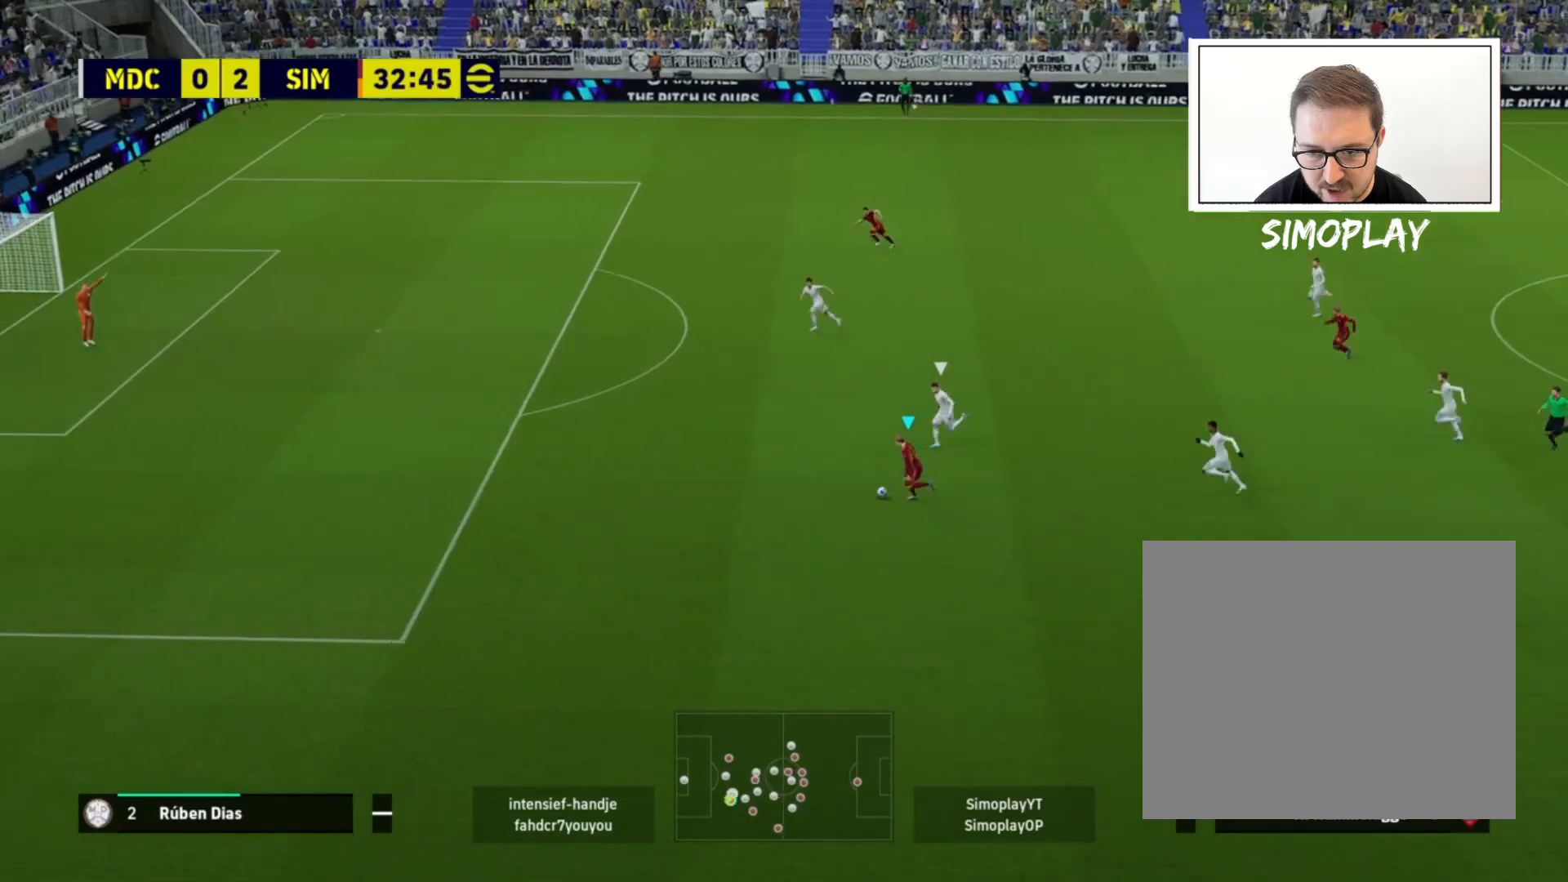
{"buttons": ["R2"], "left_stick": "left", "right_stick": "center", "events": []}
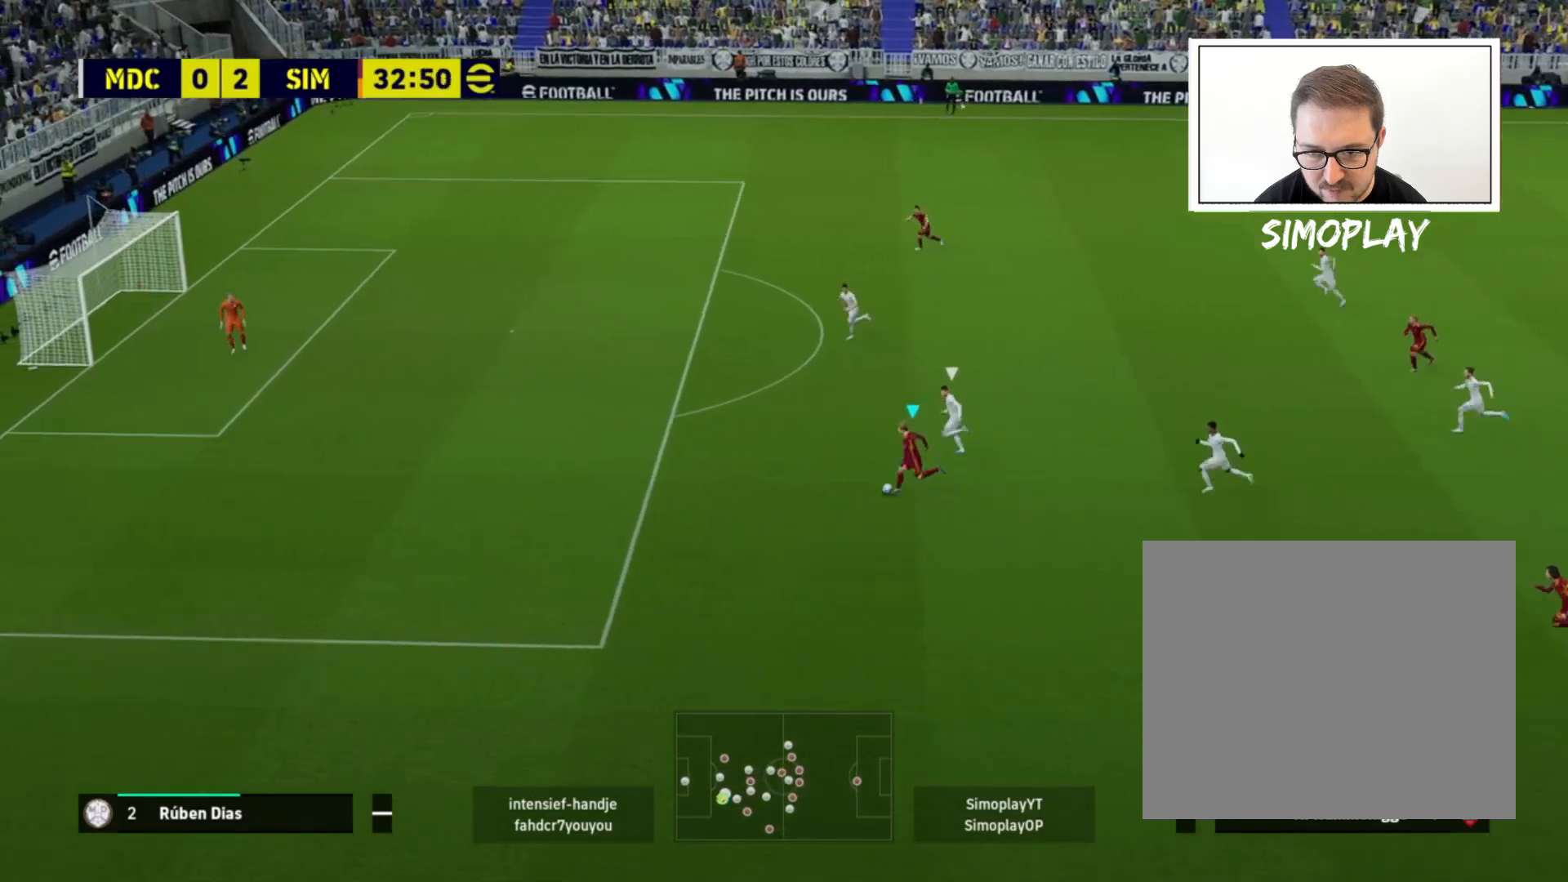
{"buttons": ["R2"], "left_stick": "left", "right_stick": "center", "events": []}
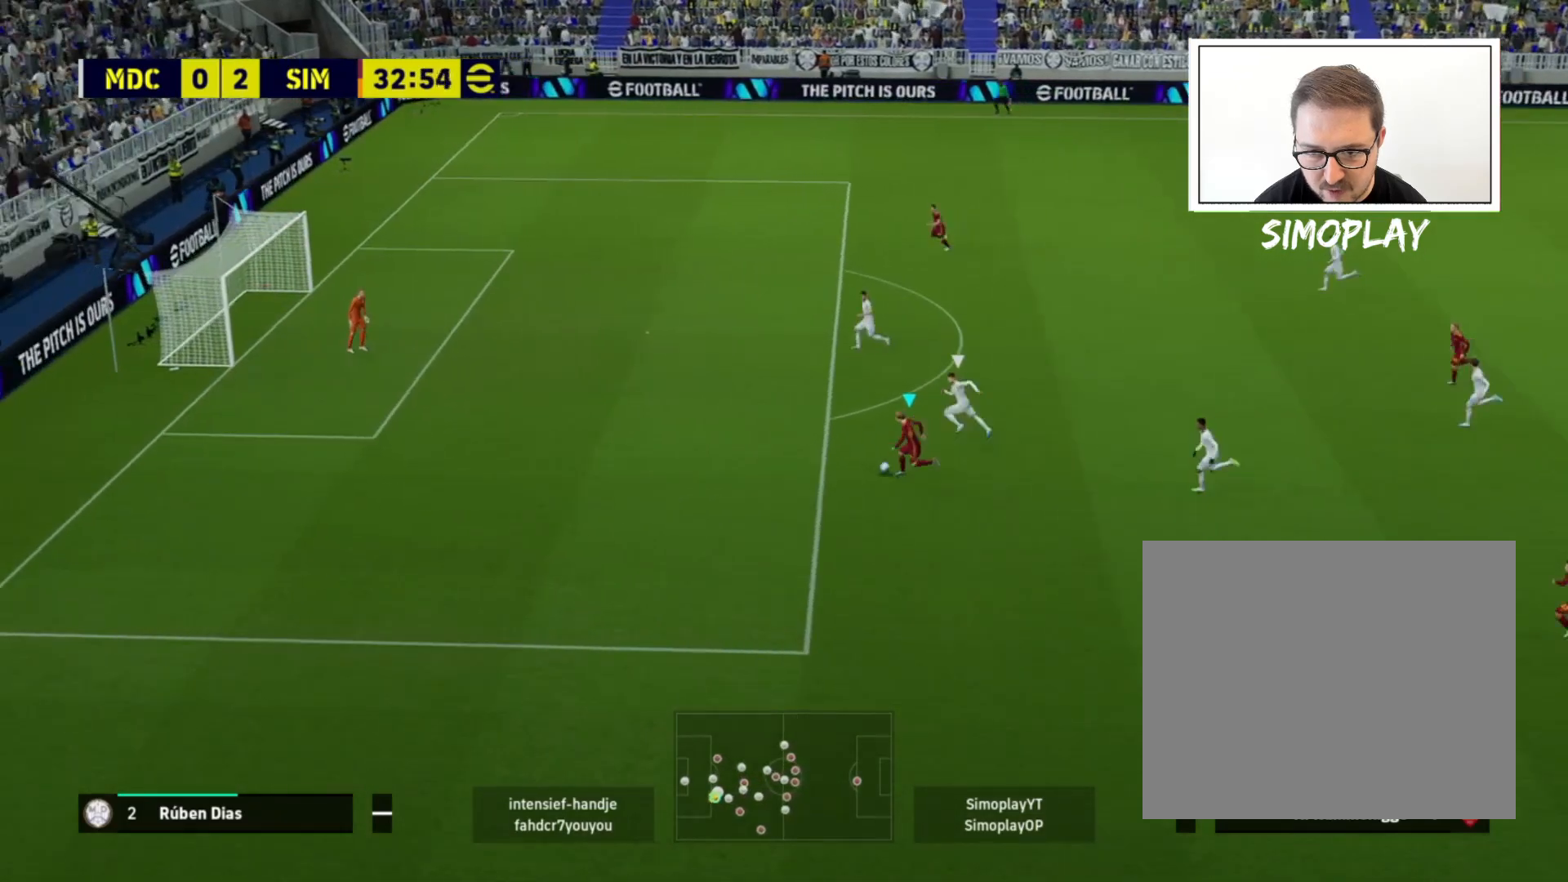
{"buttons": ["R2"], "left_stick": "left", "right_stick": "center", "events": []}
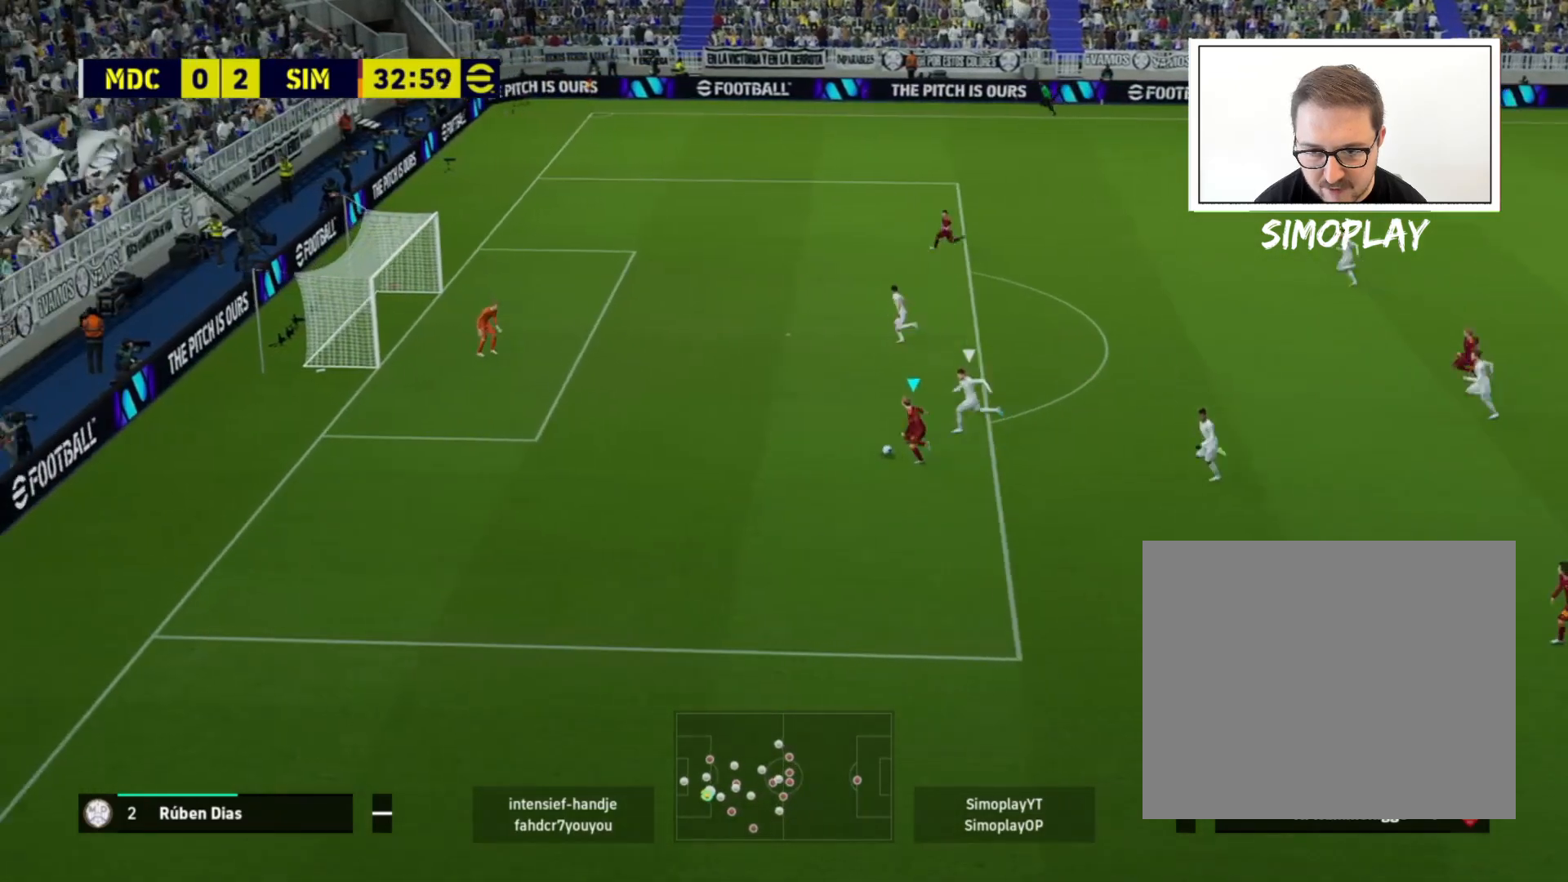
{"buttons": [], "left_stick": "up-left", "right_stick": "center", "events": [[40, "left_stick", "up-left"], [440, "R2", "up"]]}
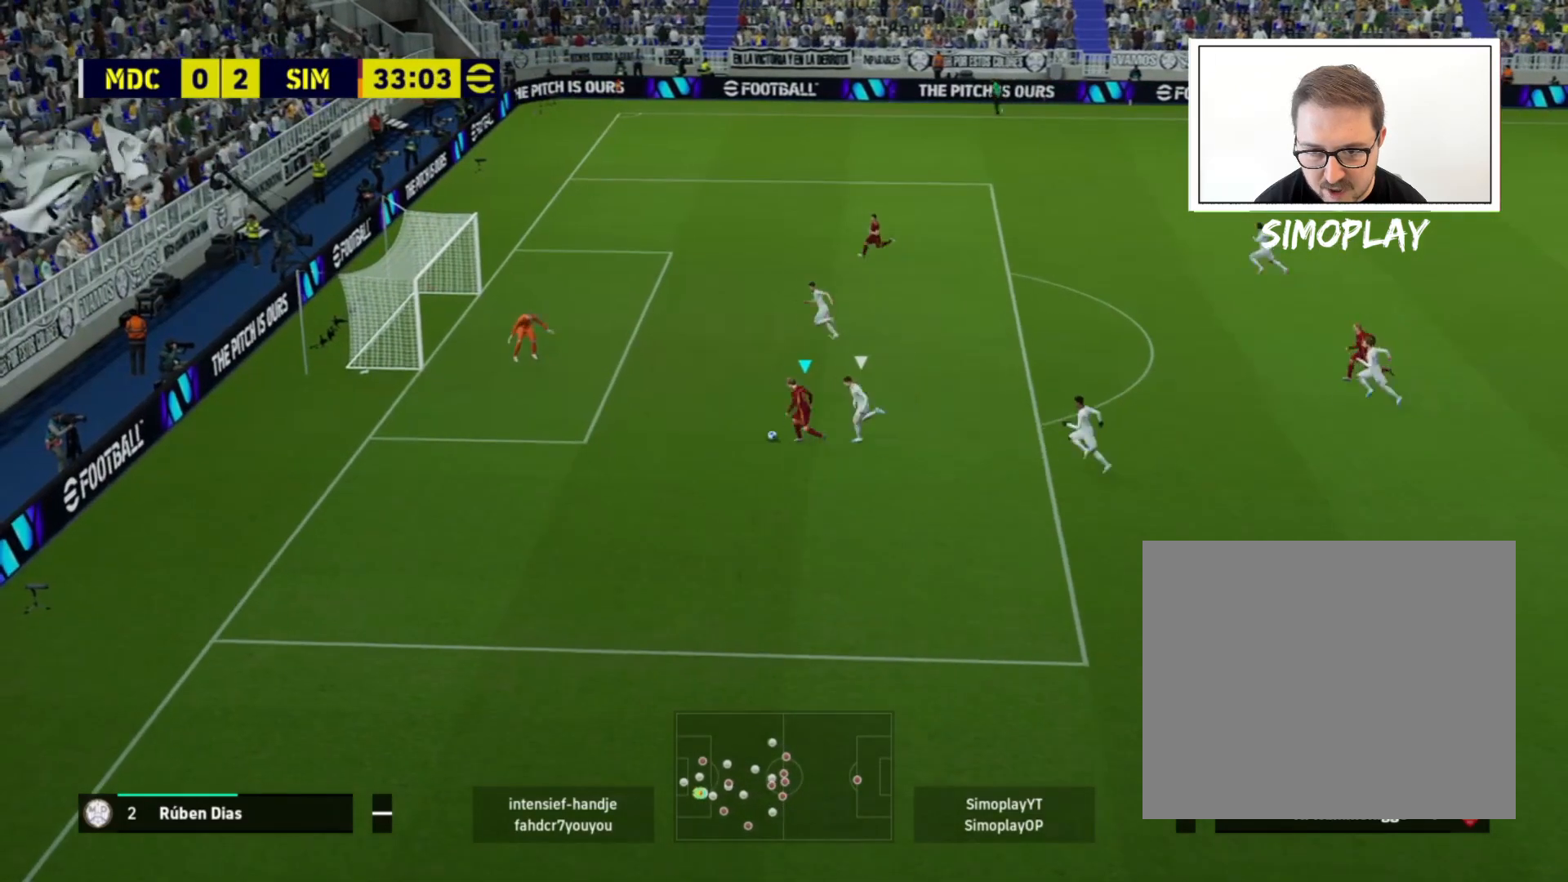
{"buttons": ["SQUARE"], "left_stick": "up-left", "right_stick": "center", "events": [[120, "SQUARE", "down"]]}
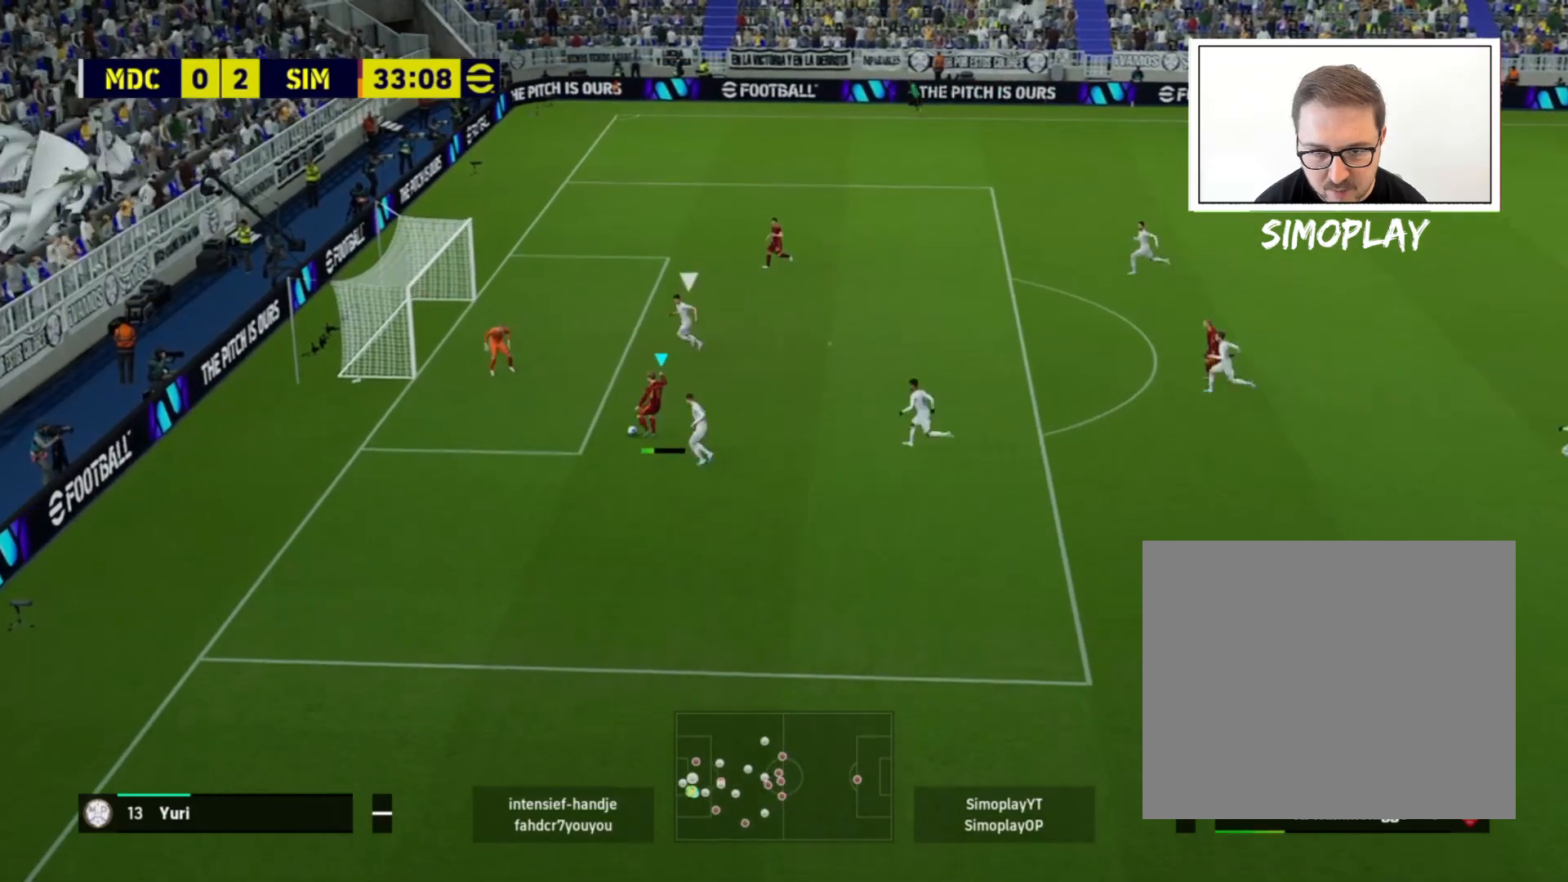
{"buttons": ["SQUARE"], "left_stick": "up-left", "right_stick": "center", "events": []}
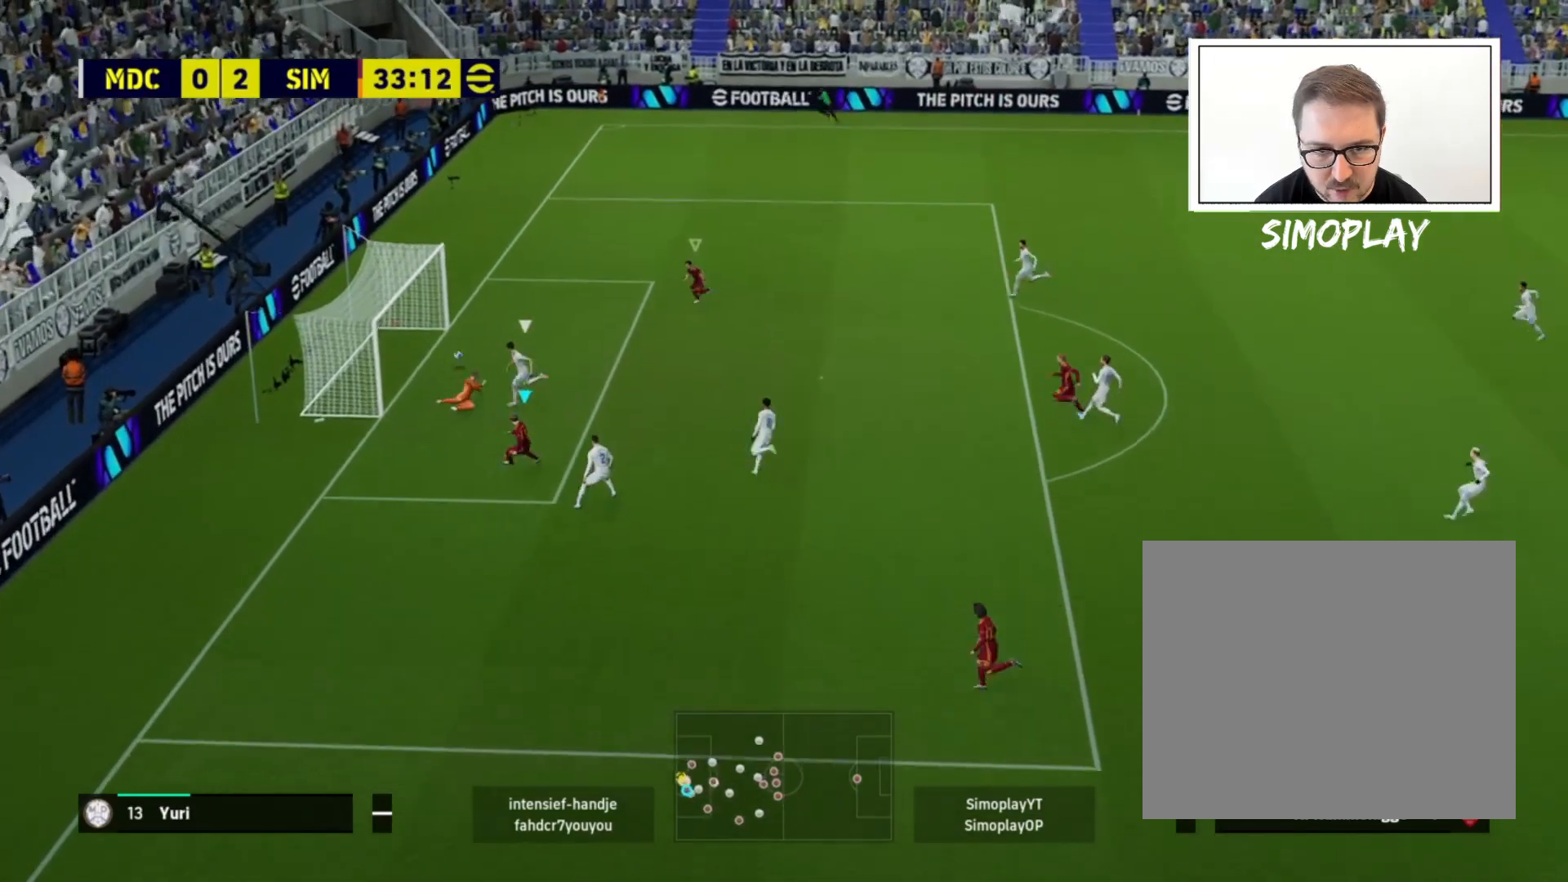
{"buttons": ["SQUARE"], "left_stick": "up-left", "right_stick": "center", "events": []}
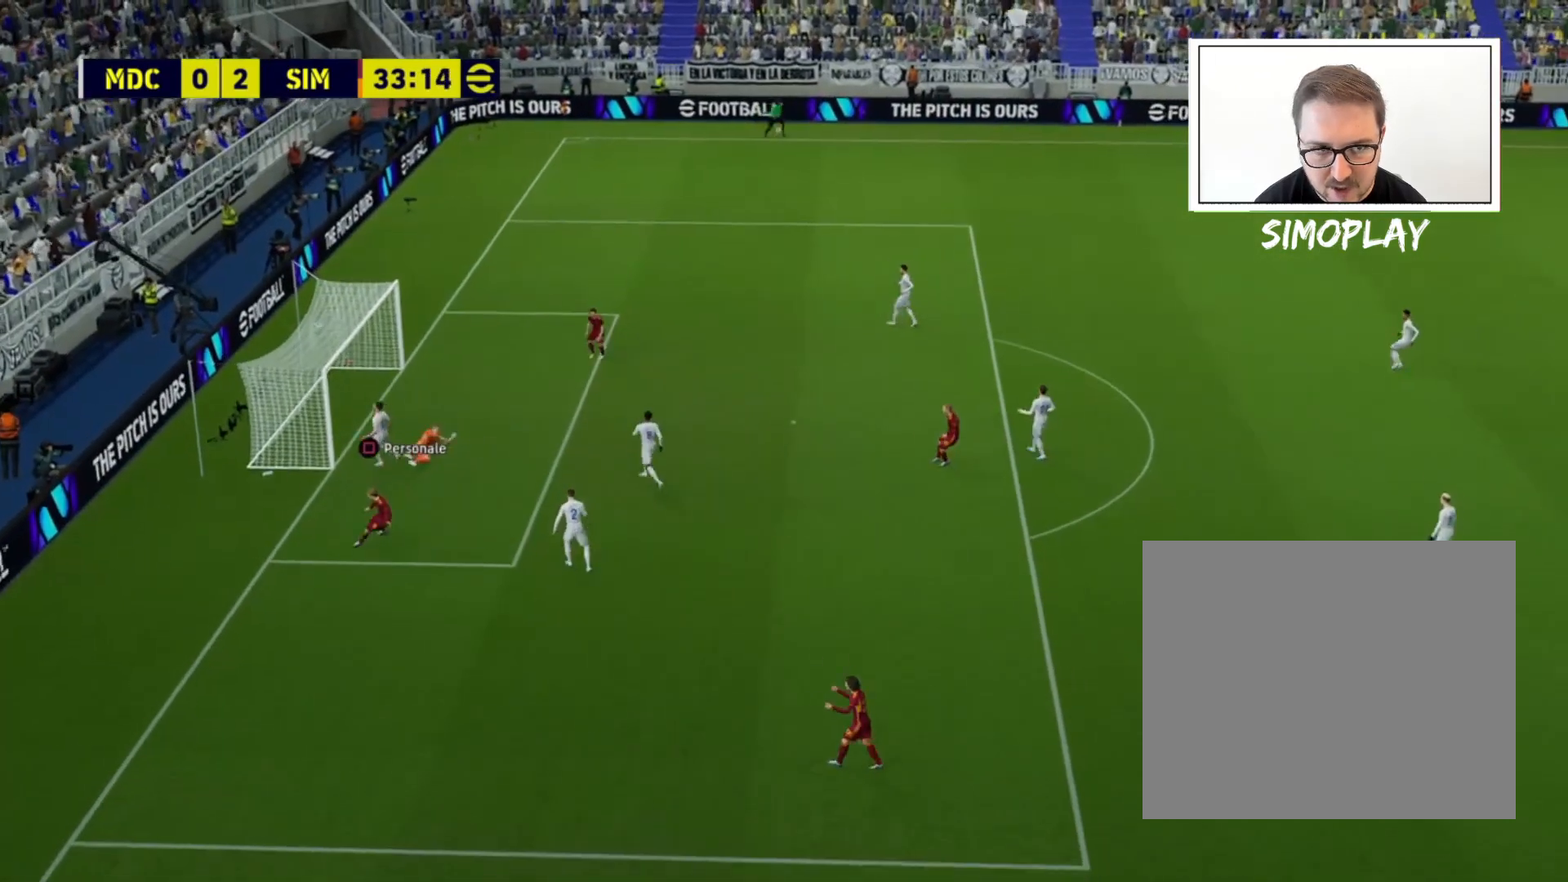
{"buttons": ["SQUARE"], "left_stick": "up-left", "right_stick": "center", "events": []}
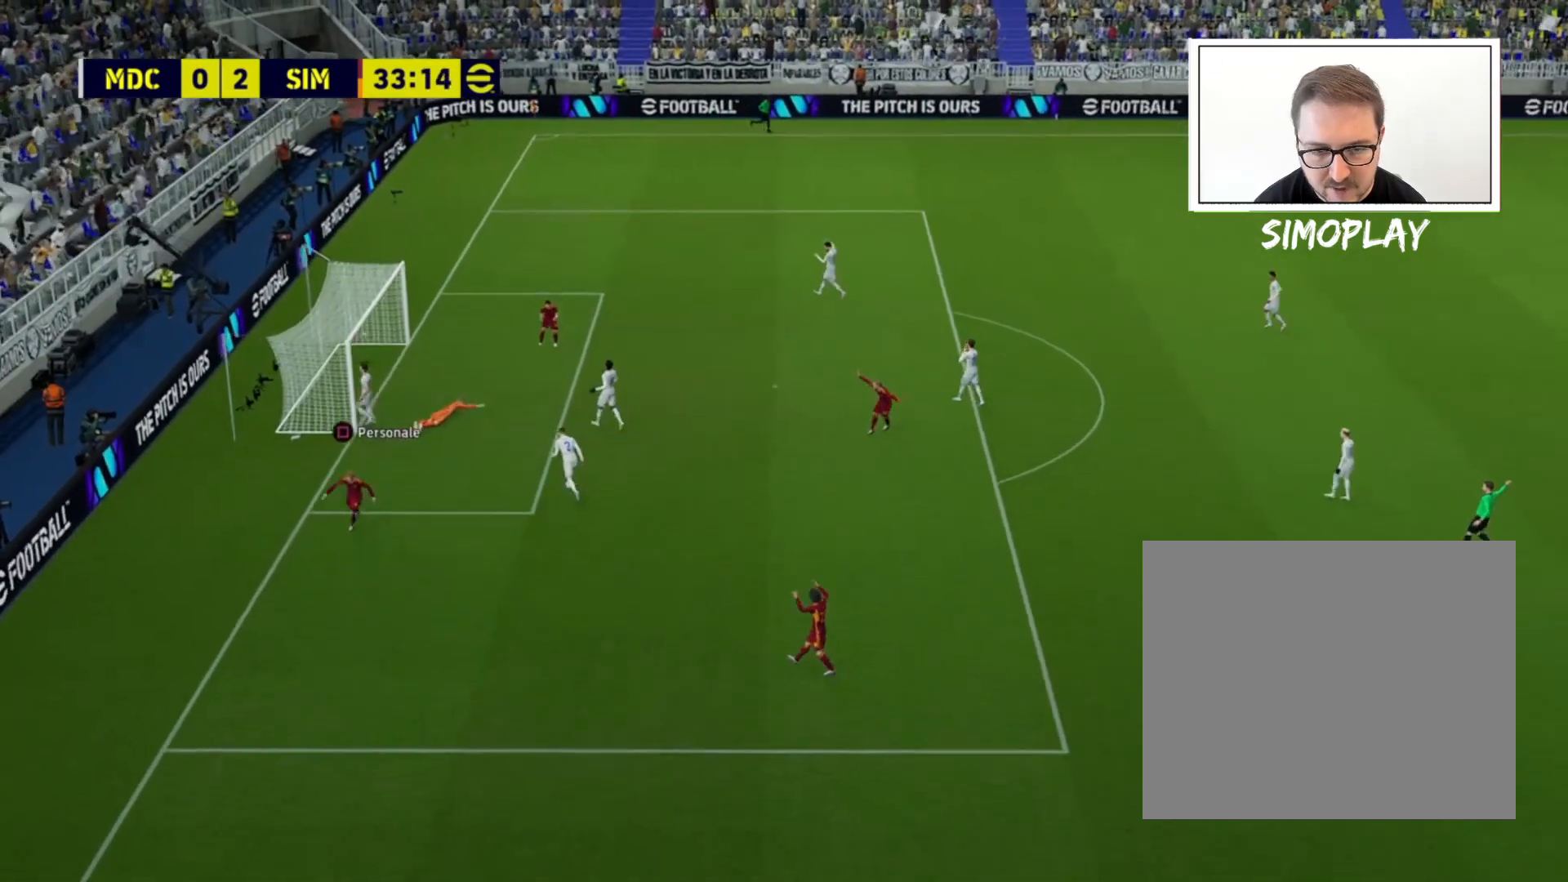
{"buttons": ["SQUARE"], "left_stick": "up-left", "right_stick": "center", "events": []}